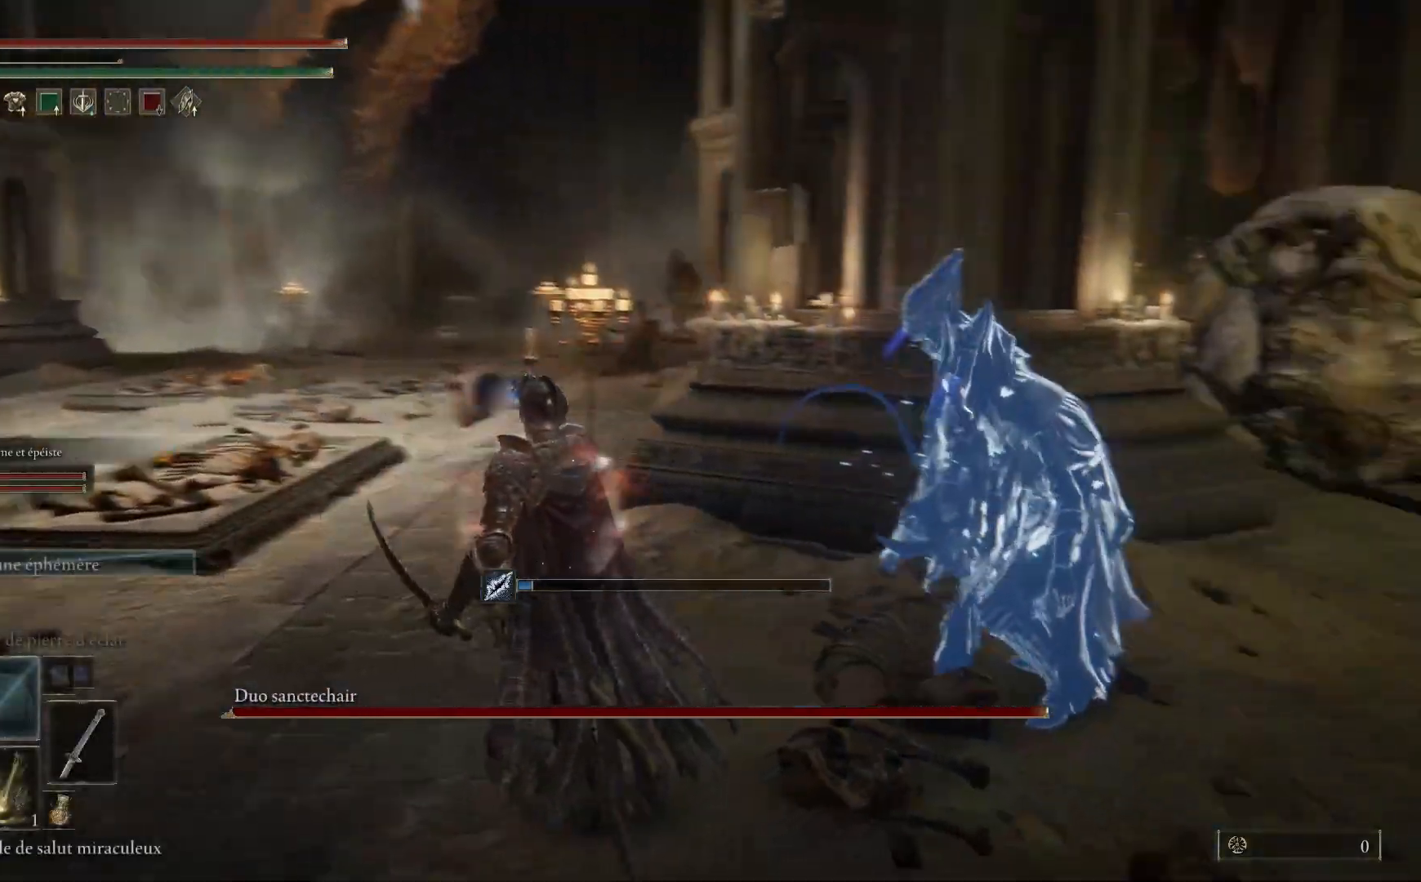
Gameplay with a controller (Xbox layout); each line is a JSON object with the inputs held at the frame after it. "events" lists button and stick changes between this image and that frame as [ms after this image, input, new state], when the widget could be followed in between.
{"buttons": [], "left_stick": "up-left", "right_stick": "right", "events": [[167, "right_stick", "center"], [383, "right_stick", "right"]]}
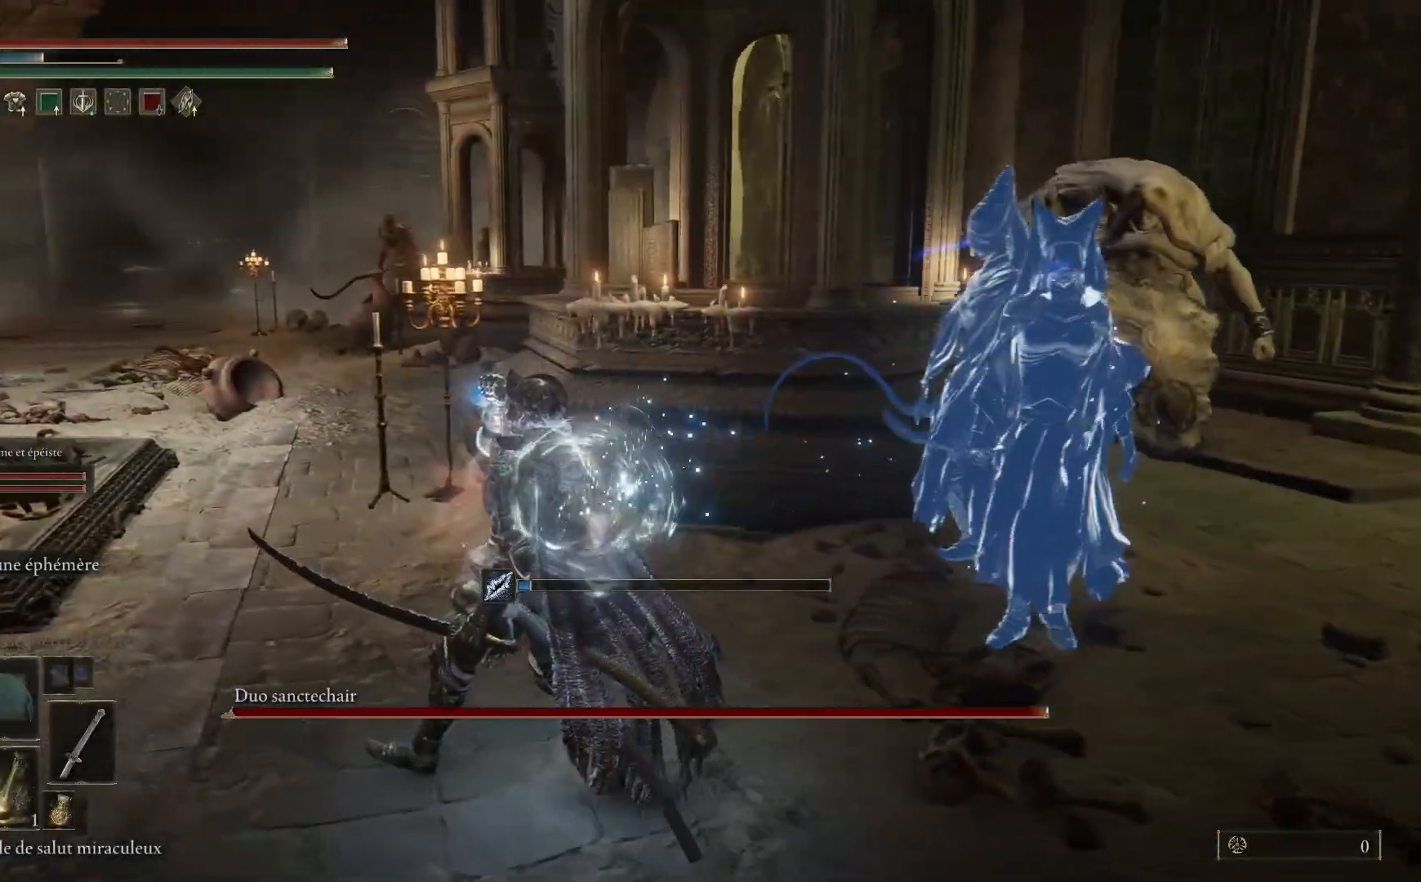
{"buttons": ["B"], "left_stick": "up-left", "right_stick": "center", "events": [[150, "right_stick", "center"], [283, "B", "down"]]}
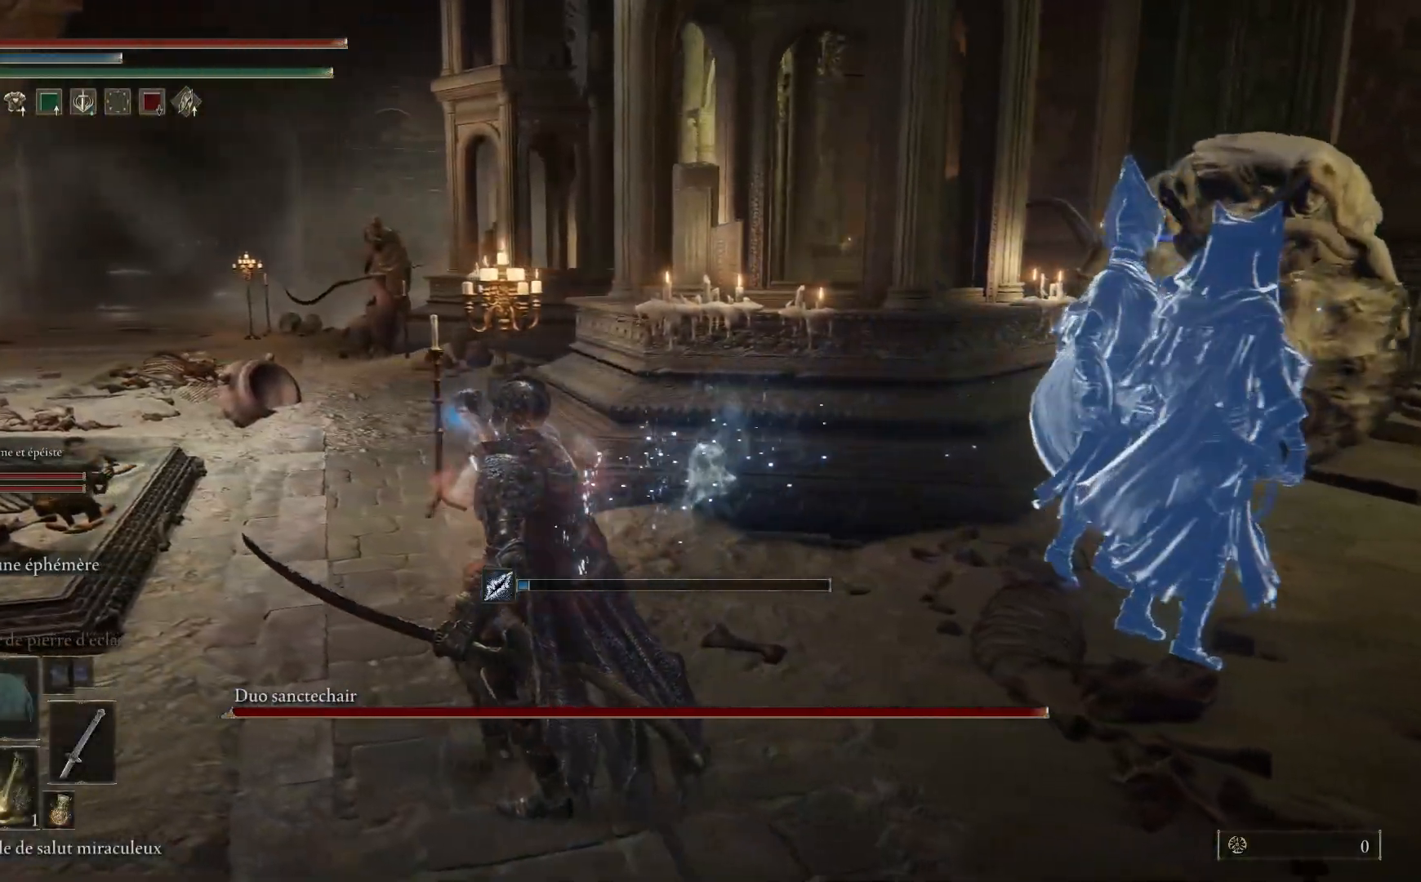
{"buttons": ["B"], "left_stick": "up-left", "right_stick": "center", "events": []}
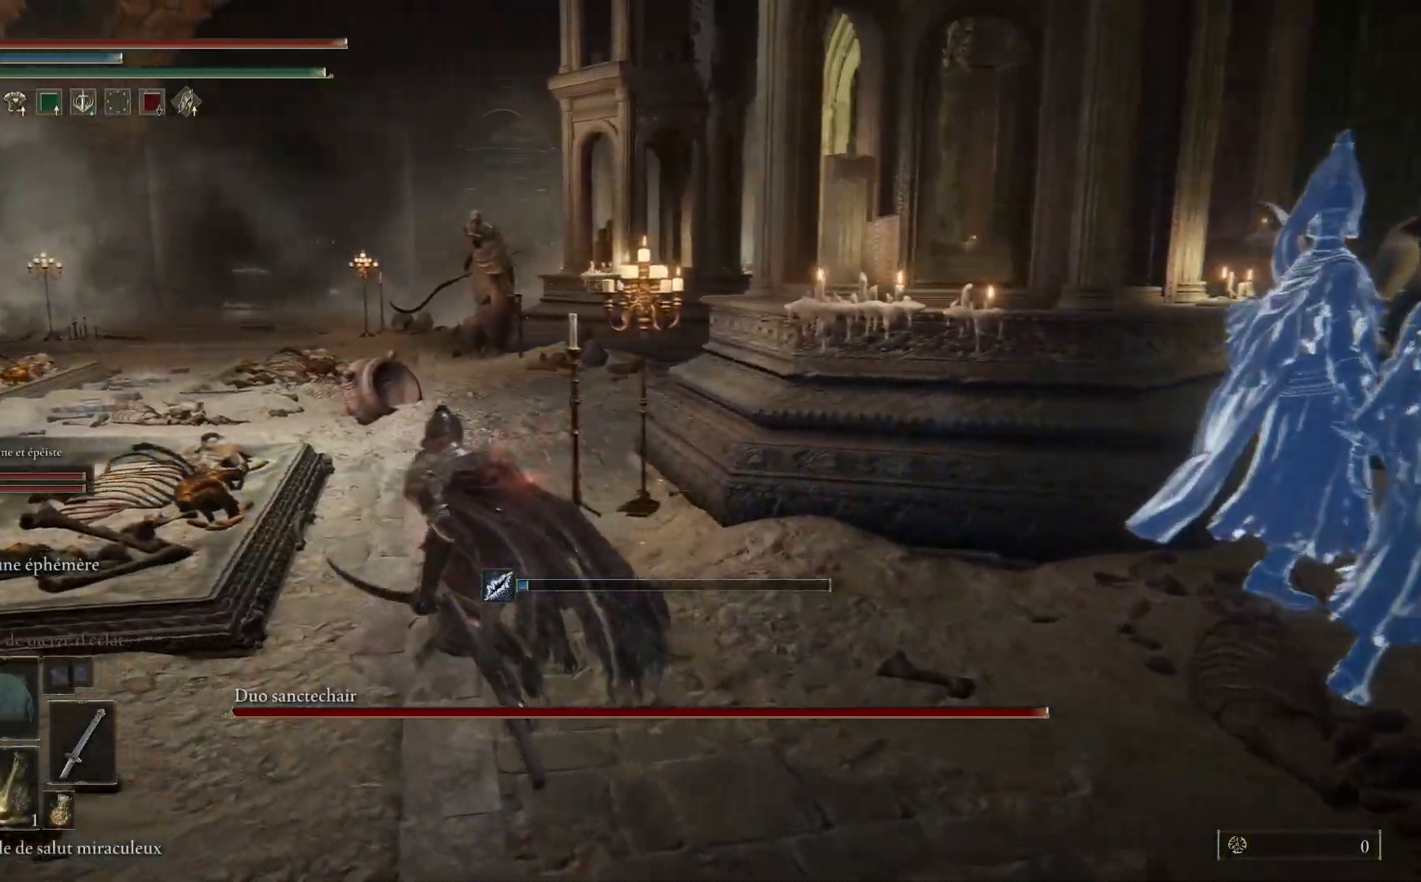
{"buttons": [], "left_stick": "up", "right_stick": "center", "events": [[100, "B", "up"], [333, "R3", "down"], [350, "left_stick", "up"], [433, "R3", "up"]]}
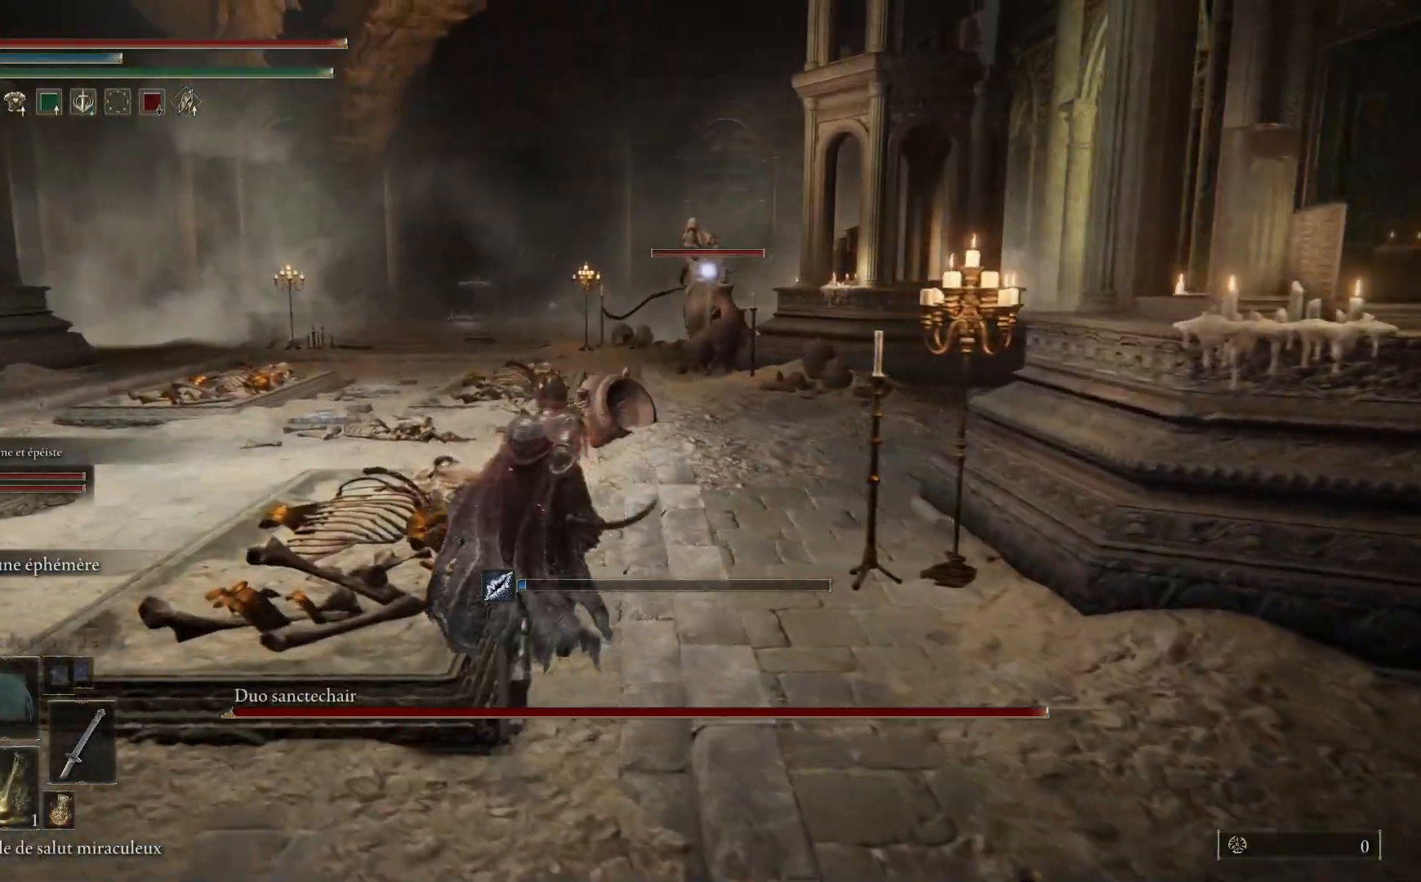
{"buttons": ["B"], "left_stick": "up", "right_stick": "center", "events": [[250, "B", "down"]]}
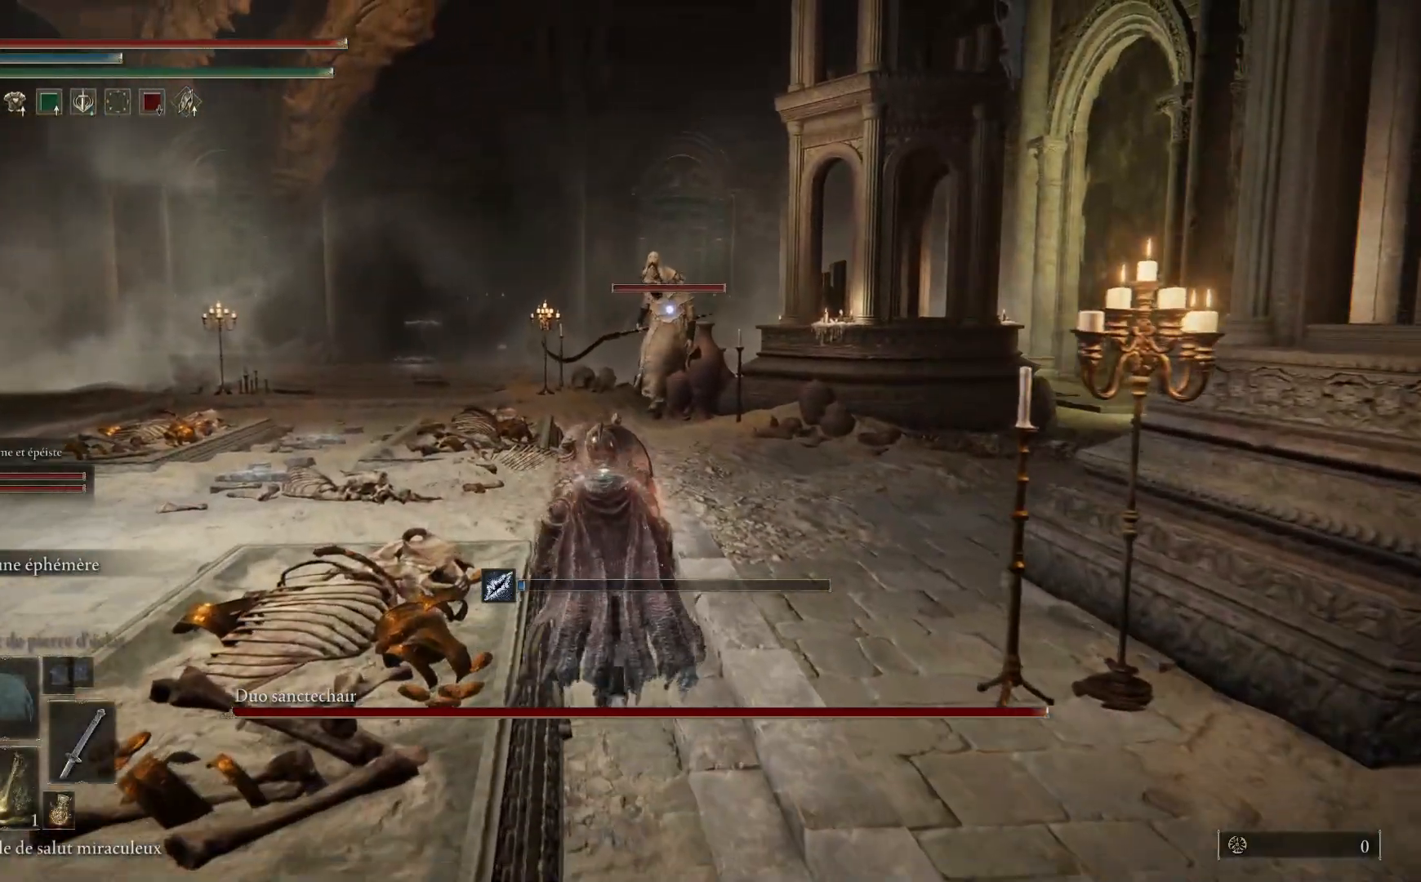
{"buttons": ["B"], "left_stick": "up-left", "right_stick": "center", "events": [[67, "left_stick", "up-left"]]}
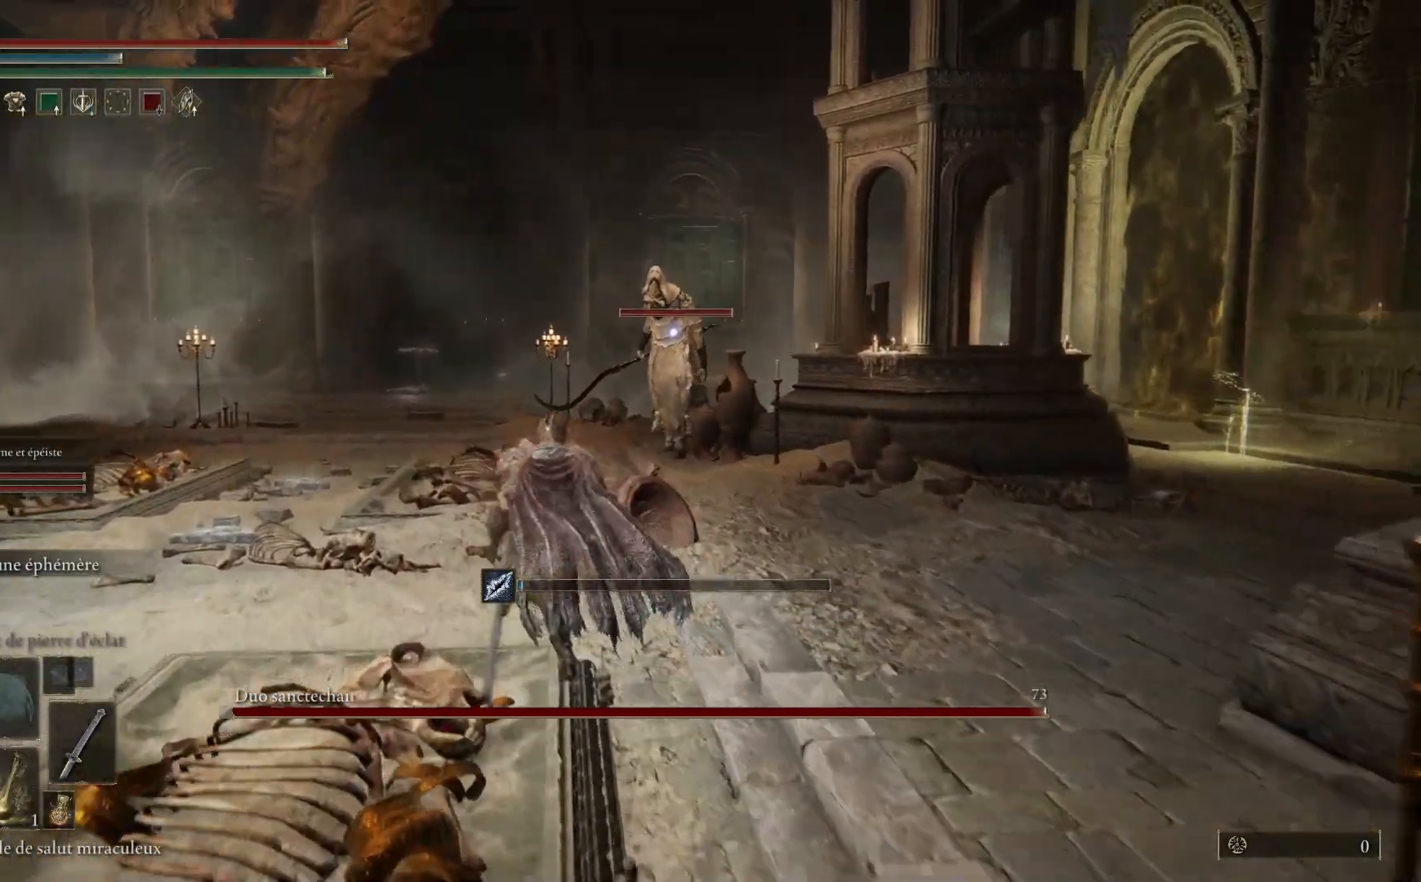
{"buttons": ["B"], "left_stick": "up", "right_stick": "center", "events": [[367, "left_stick", "up"]]}
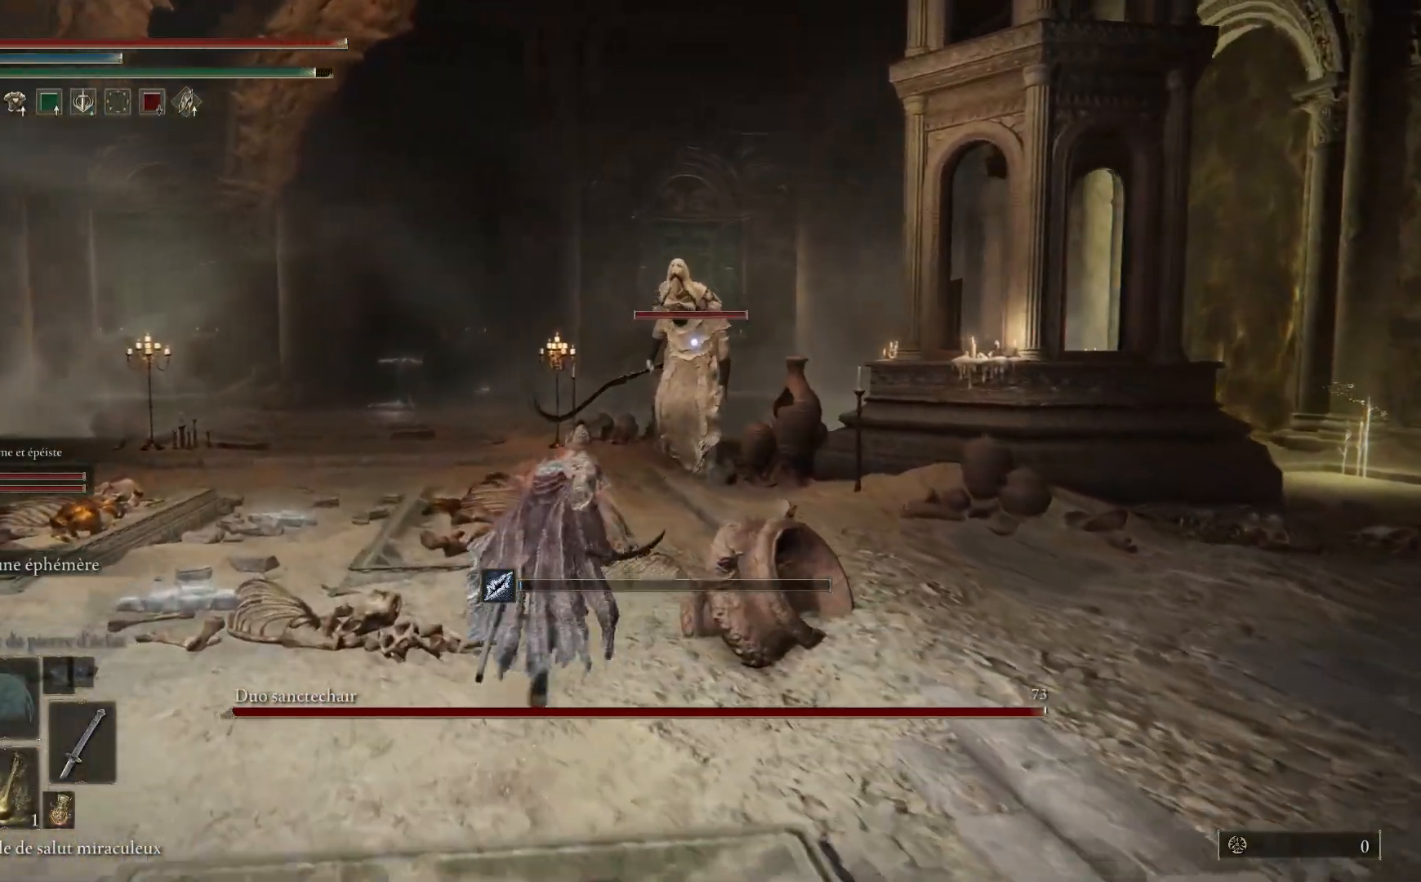
{"buttons": ["B"], "left_stick": "up", "right_stick": "center", "events": []}
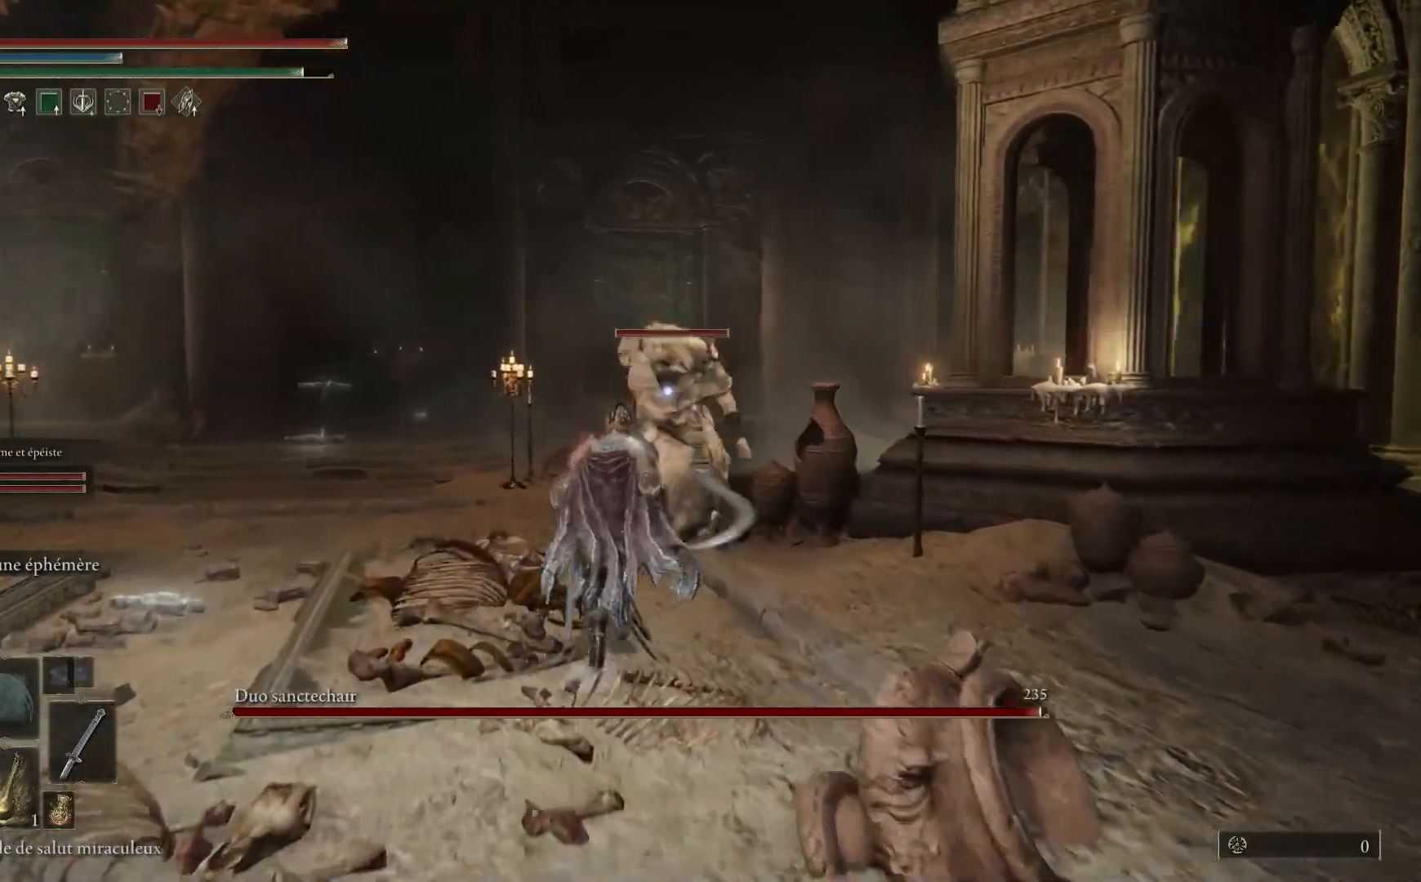
{"buttons": [], "left_stick": "up", "right_stick": "center", "events": [[150, "B", "up"], [300, "B", "down"], [450, "B", "up"]]}
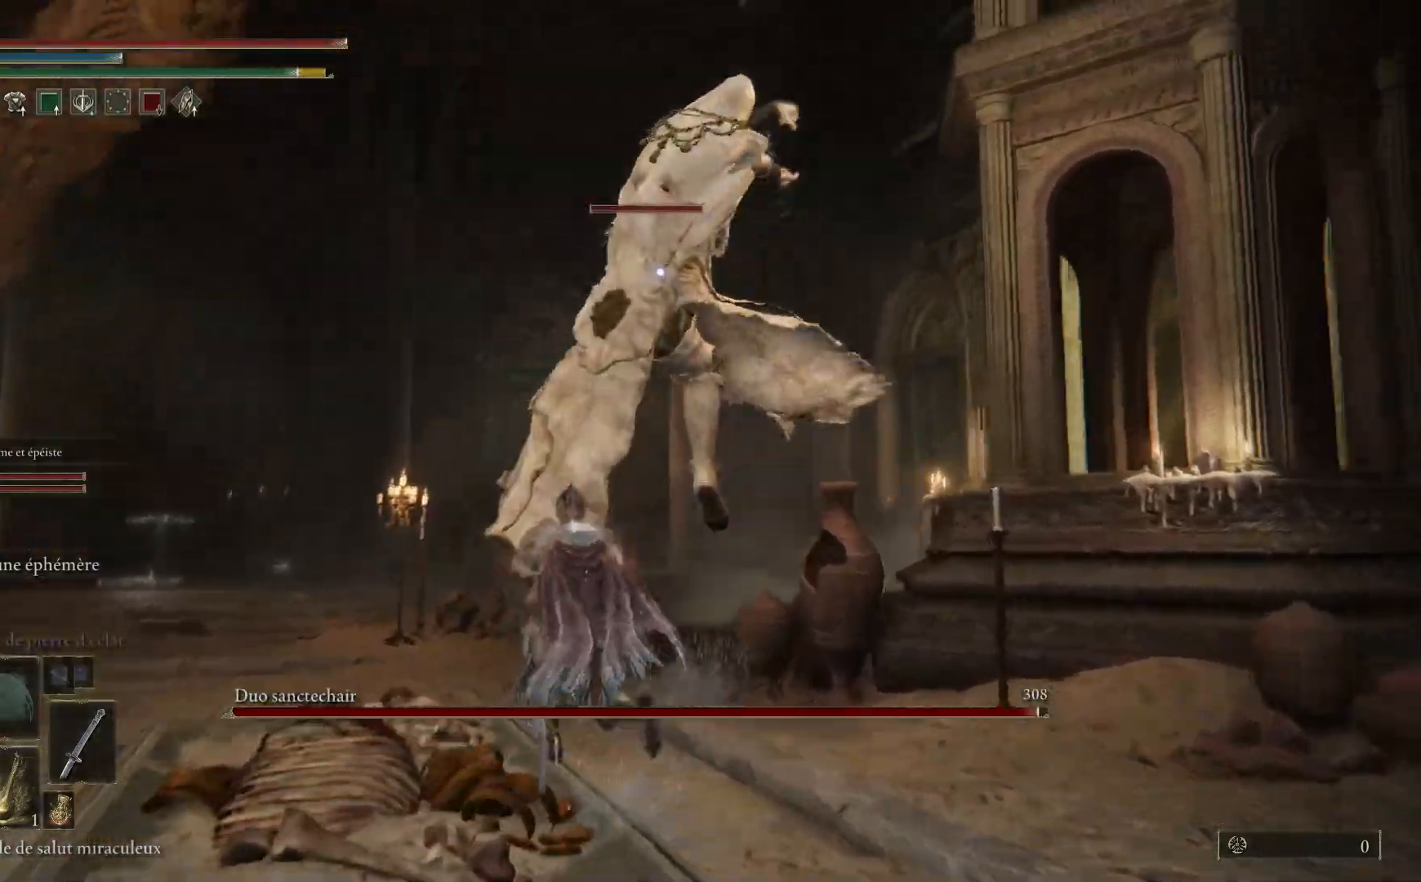
{"buttons": [], "left_stick": "up", "right_stick": "center", "events": [[250, "left_stick", "up-right"], [500, "left_stick", "up"]]}
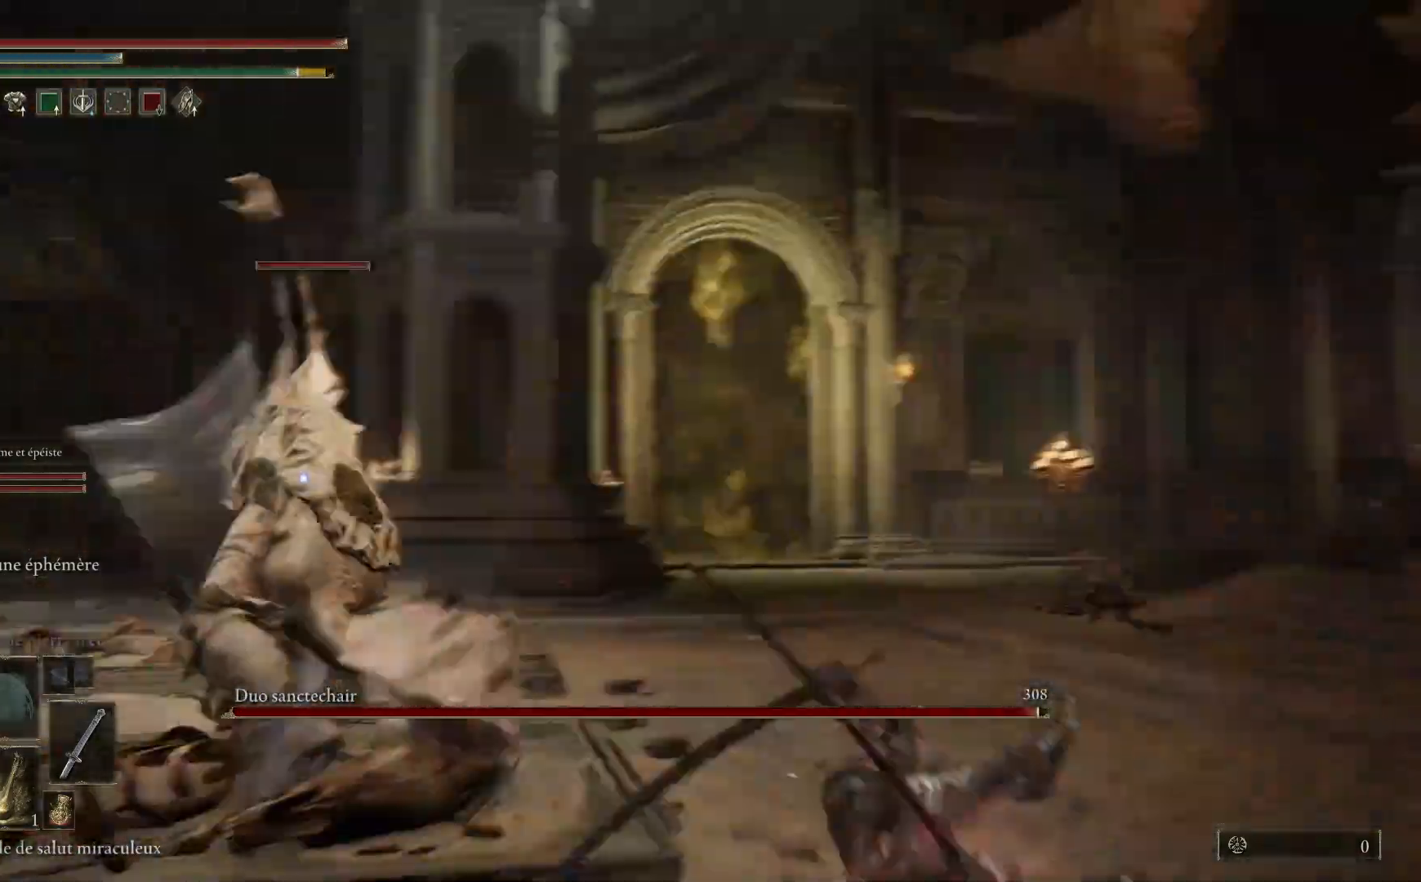
{"buttons": ["B"], "left_stick": "up", "right_stick": "center", "events": [[17, "B", "down"]]}
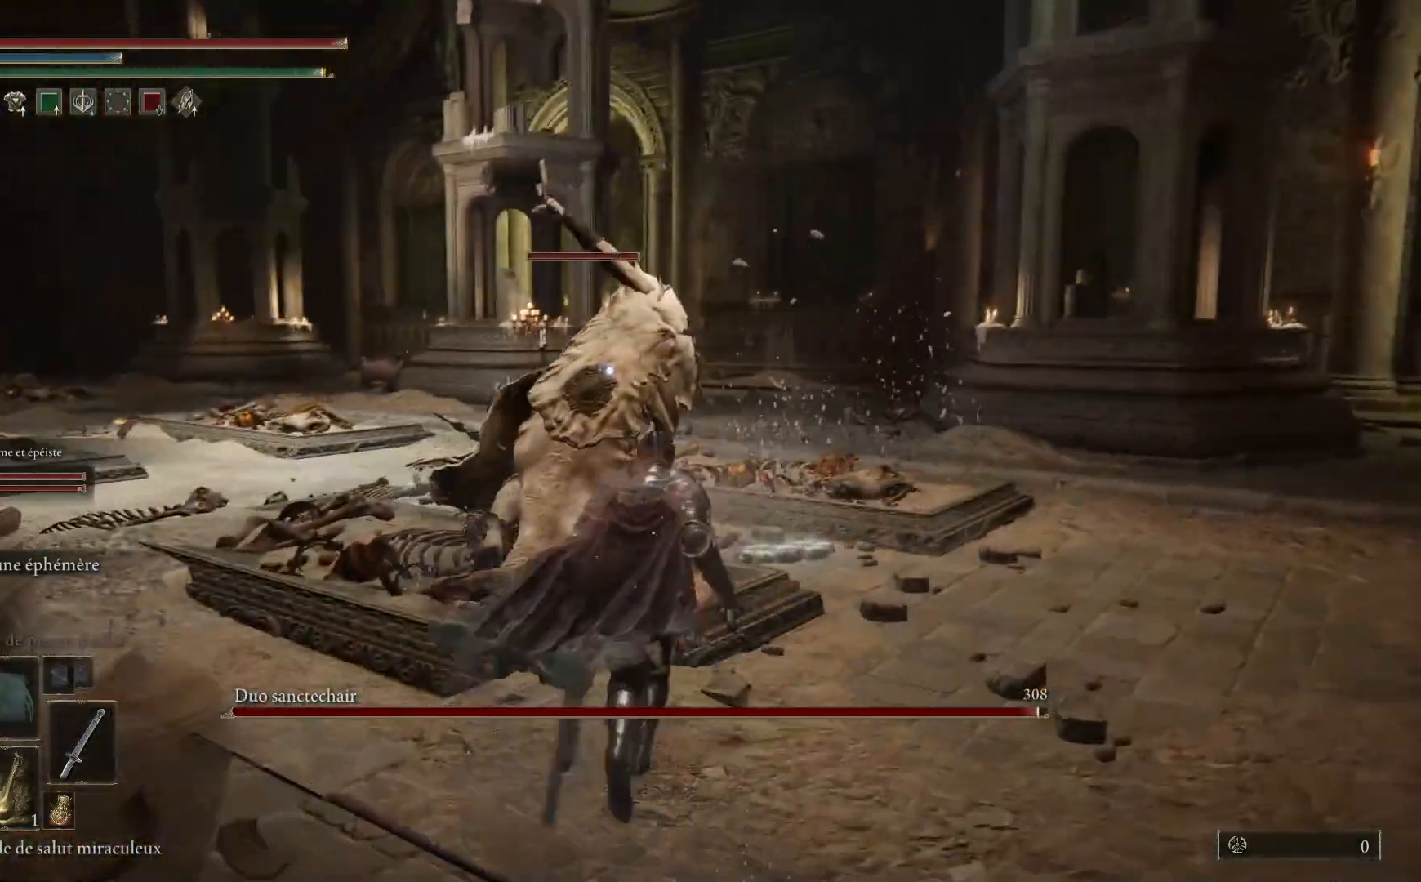
{"buttons": ["L1"], "left_stick": "up", "right_stick": "center", "events": [[100, "L1", "down"], [167, "B", "up"], [217, "L1", "up"], [267, "L1", "down"], [400, "L1", "up"], [433, "L1", "down"]]}
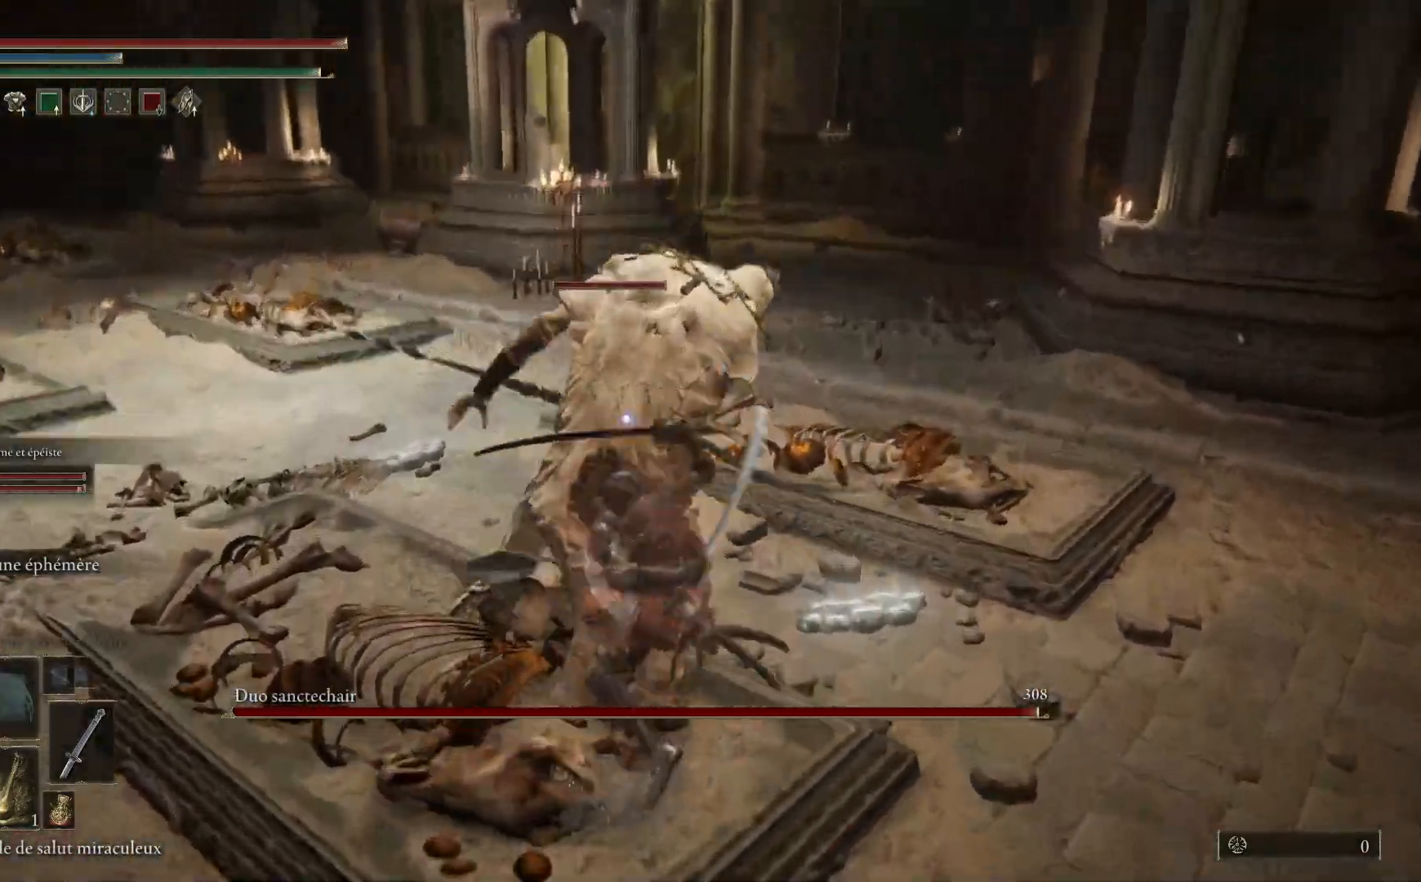
{"buttons": [], "left_stick": "up", "right_stick": "center", "events": [[100, "L1", "up"], [133, "L1", "down"], [267, "L1", "up"], [317, "L1", "down"], [450, "L1", "up"]]}
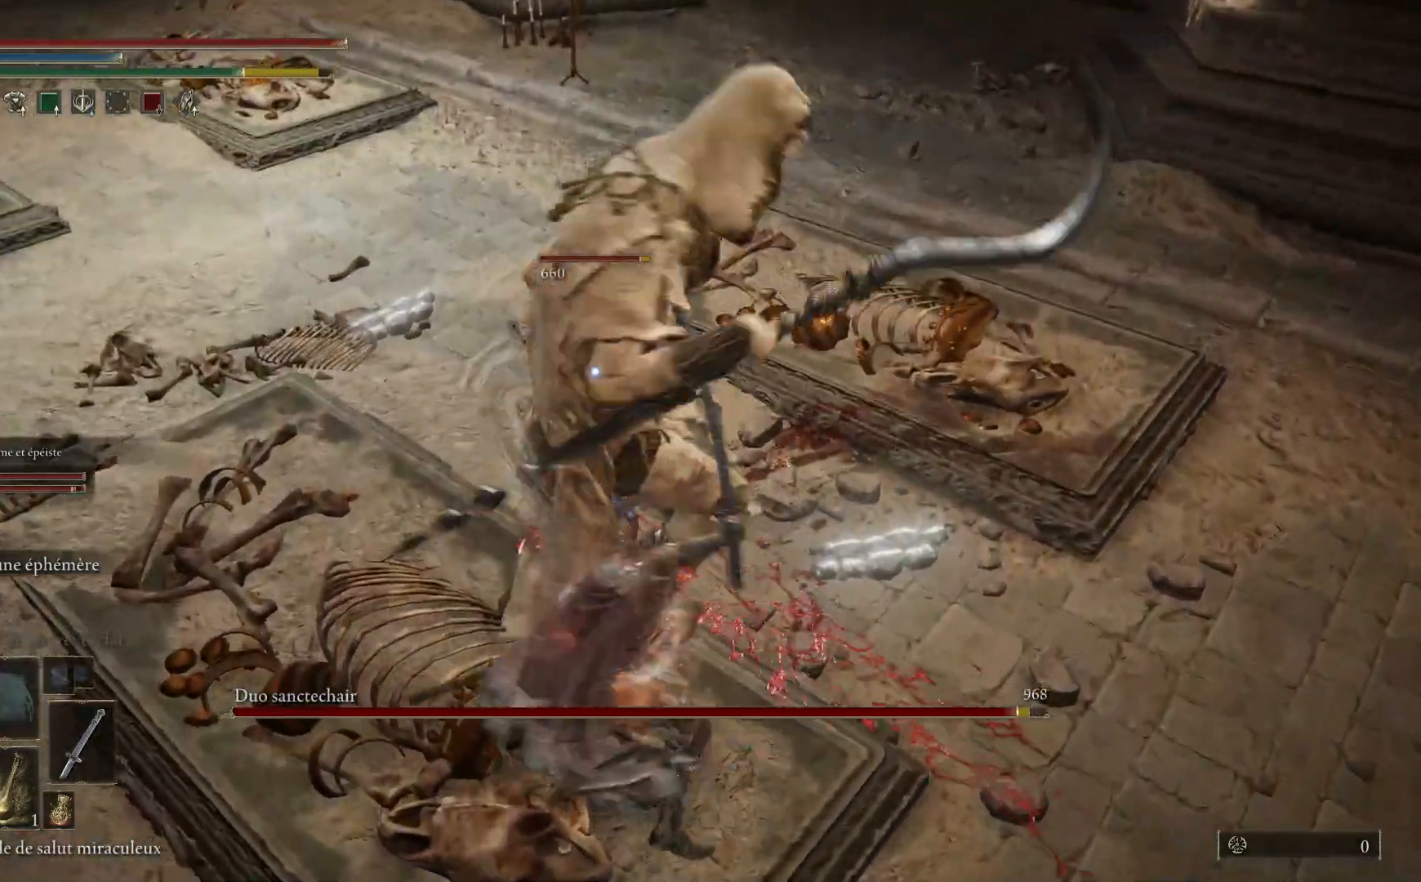
{"buttons": [], "left_stick": "up", "right_stick": "center", "events": [[17, "L1", "down"], [133, "L1", "up"], [183, "L1", "down"], [317, "L1", "up"], [367, "L1", "down"], [483, "L1", "up"]]}
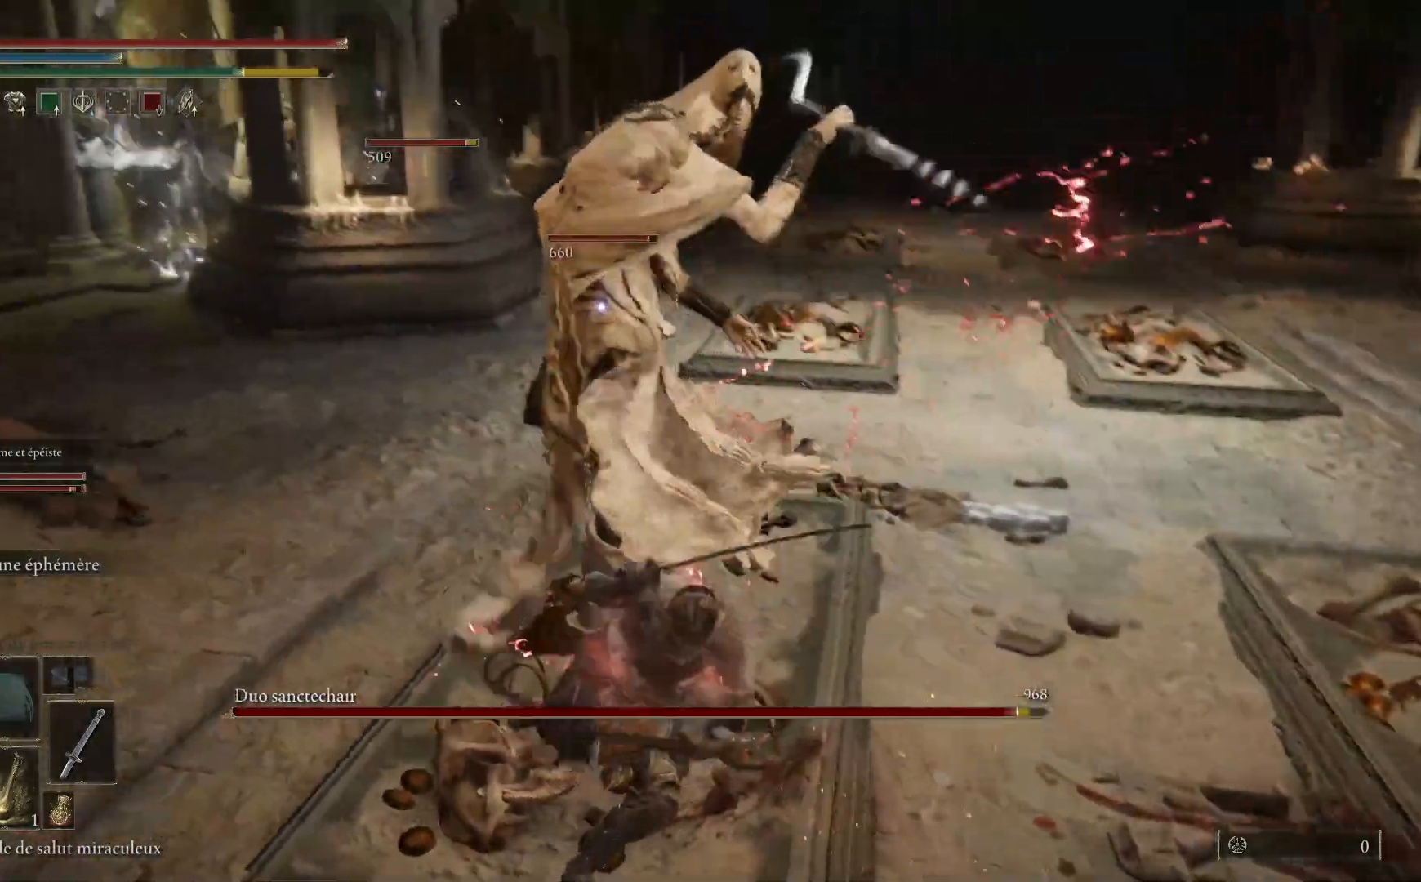
{"buttons": ["L1"], "left_stick": "up", "right_stick": "center"}
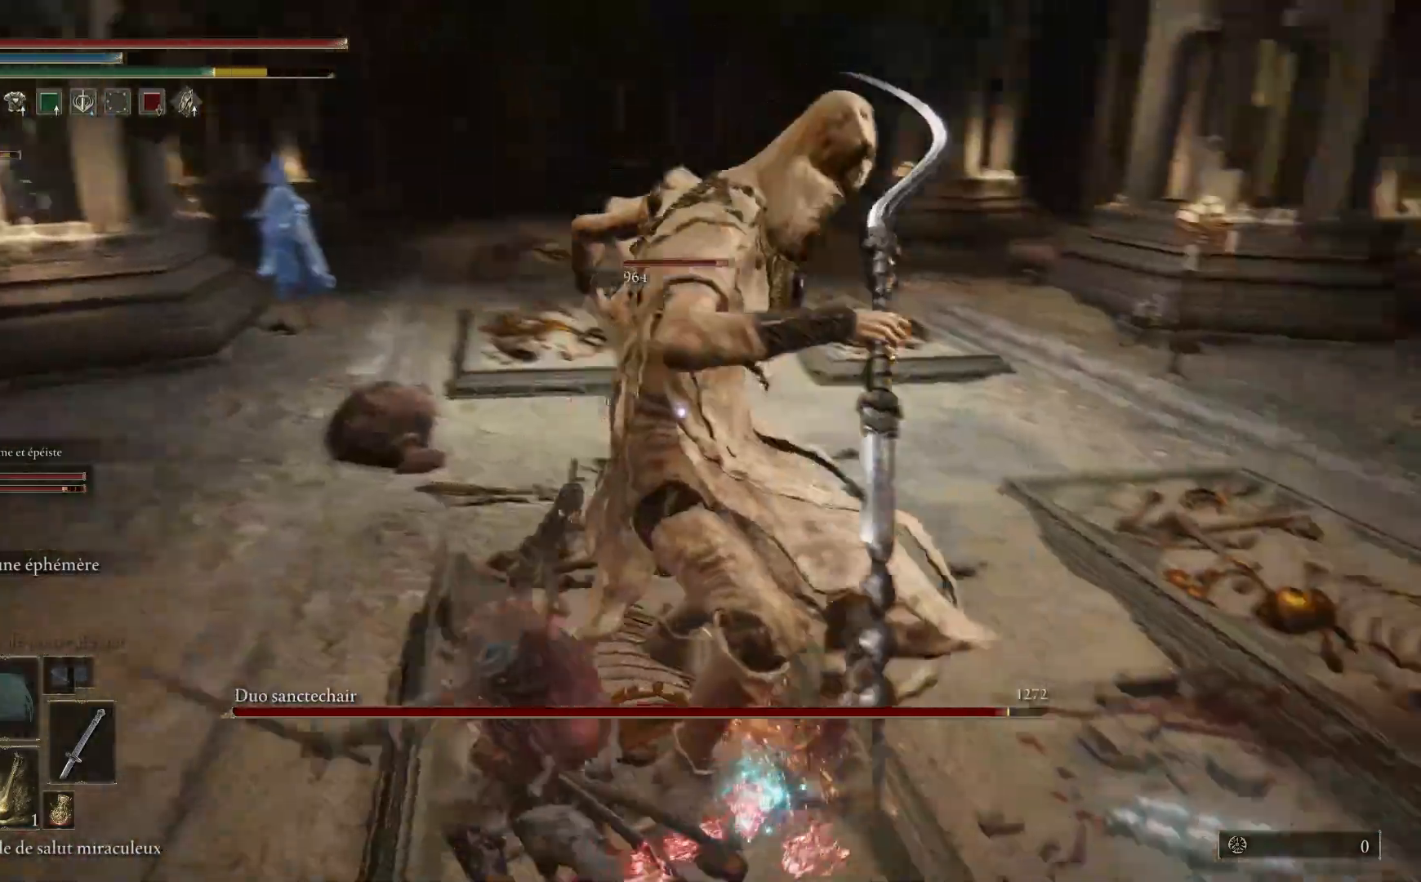
{"buttons": ["L1"], "left_stick": "up-right", "right_stick": "center", "events": [[17, "left_stick", "up-right"], [67, "L1", "up"], [117, "L1", "down"], [250, "L1", "up"], [300, "L1", "down"], [450, "L1", "up"], [500, "L1", "down"]]}
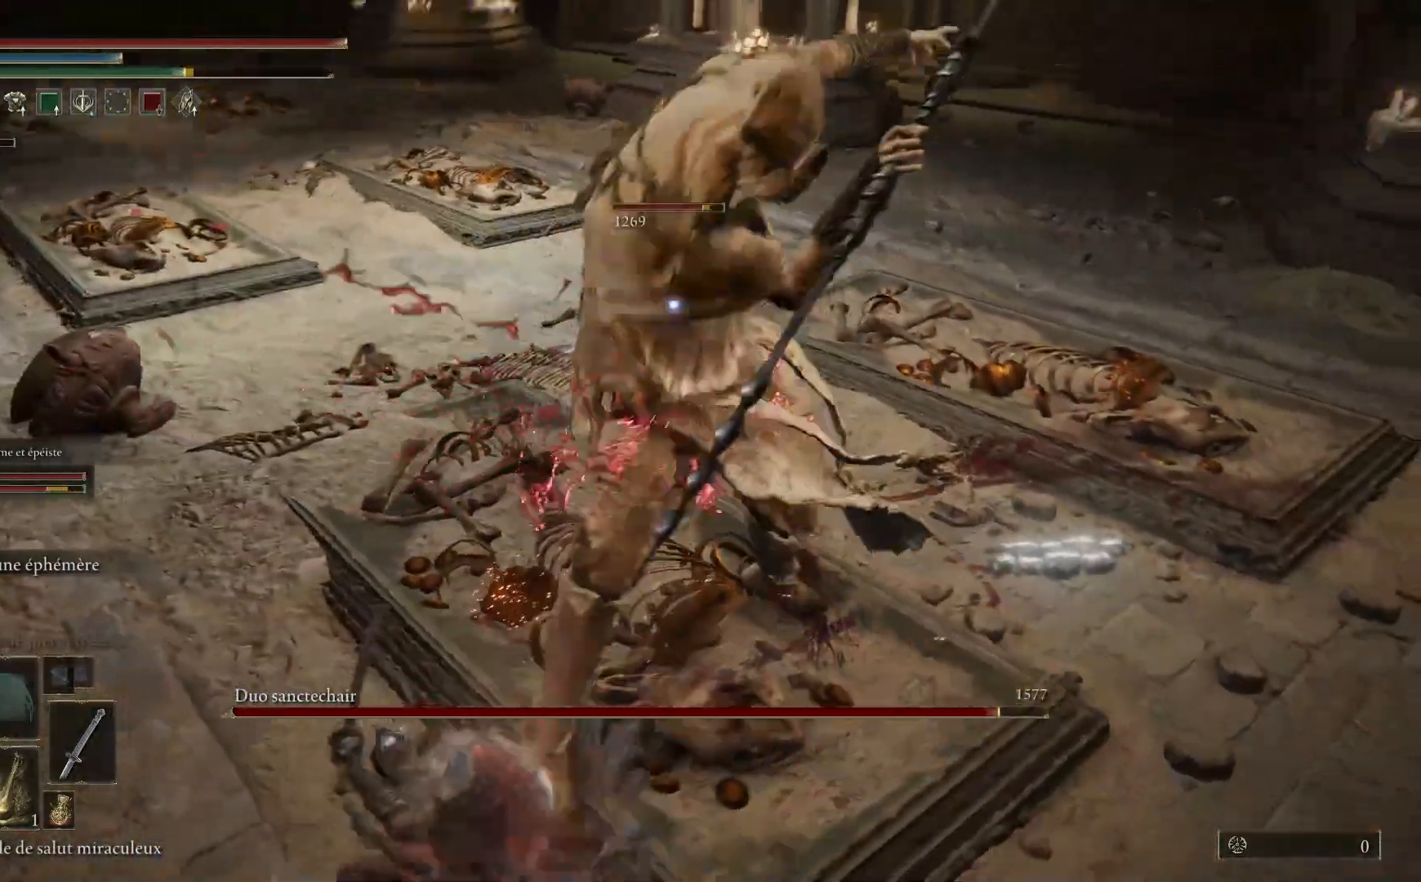
{"buttons": ["L1"], "left_stick": "up-right", "right_stick": "center", "events": [[150, "L1", "up"], [200, "L1", "down"], [333, "L1", "up"], [383, "L1", "down"]]}
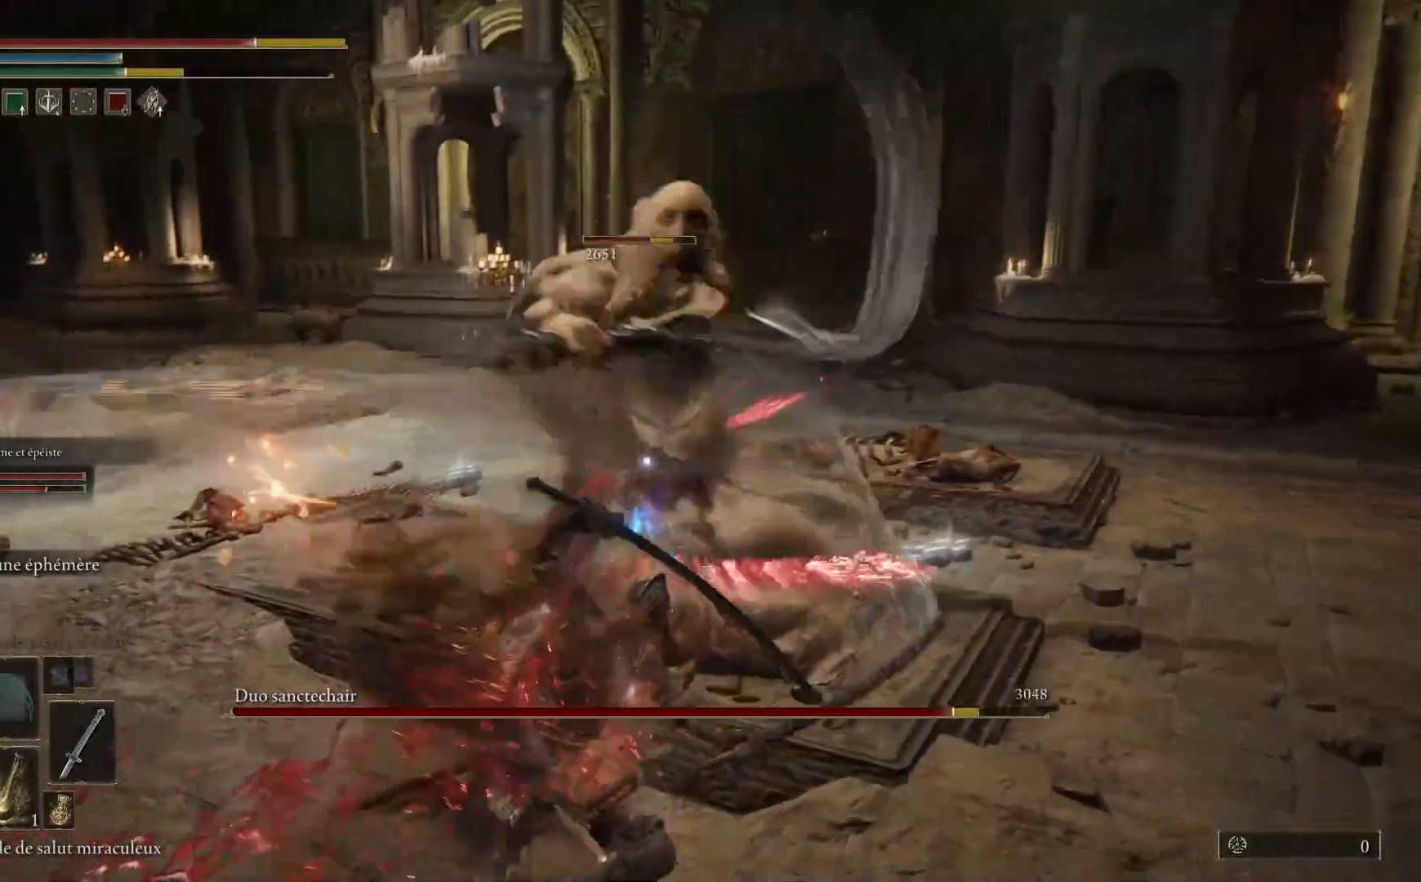
{"buttons": ["L1"], "left_stick": "up-right", "right_stick": "center", "events": [[17, "L1", "up"], [67, "L1", "down"], [200, "L1", "up"], [267, "L1", "down"], [417, "L1", "up"], [467, "L1", "down"]]}
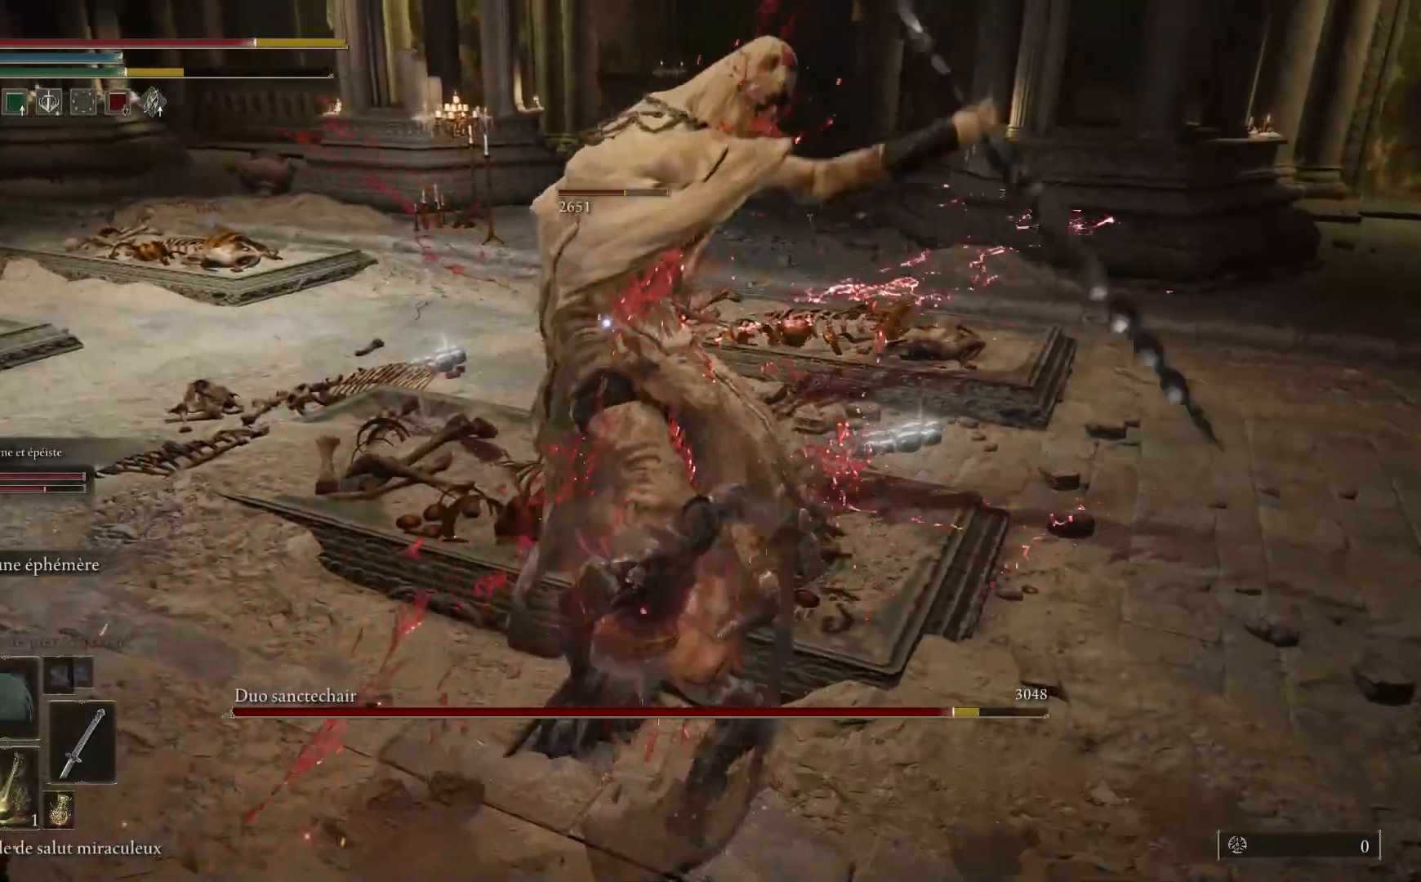
{"buttons": [], "left_stick": "up-right", "right_stick": "center", "events": [[117, "L1", "up"], [167, "L1", "down"], [317, "L1", "up"], [367, "L1", "down"], [500, "L1", "up"]]}
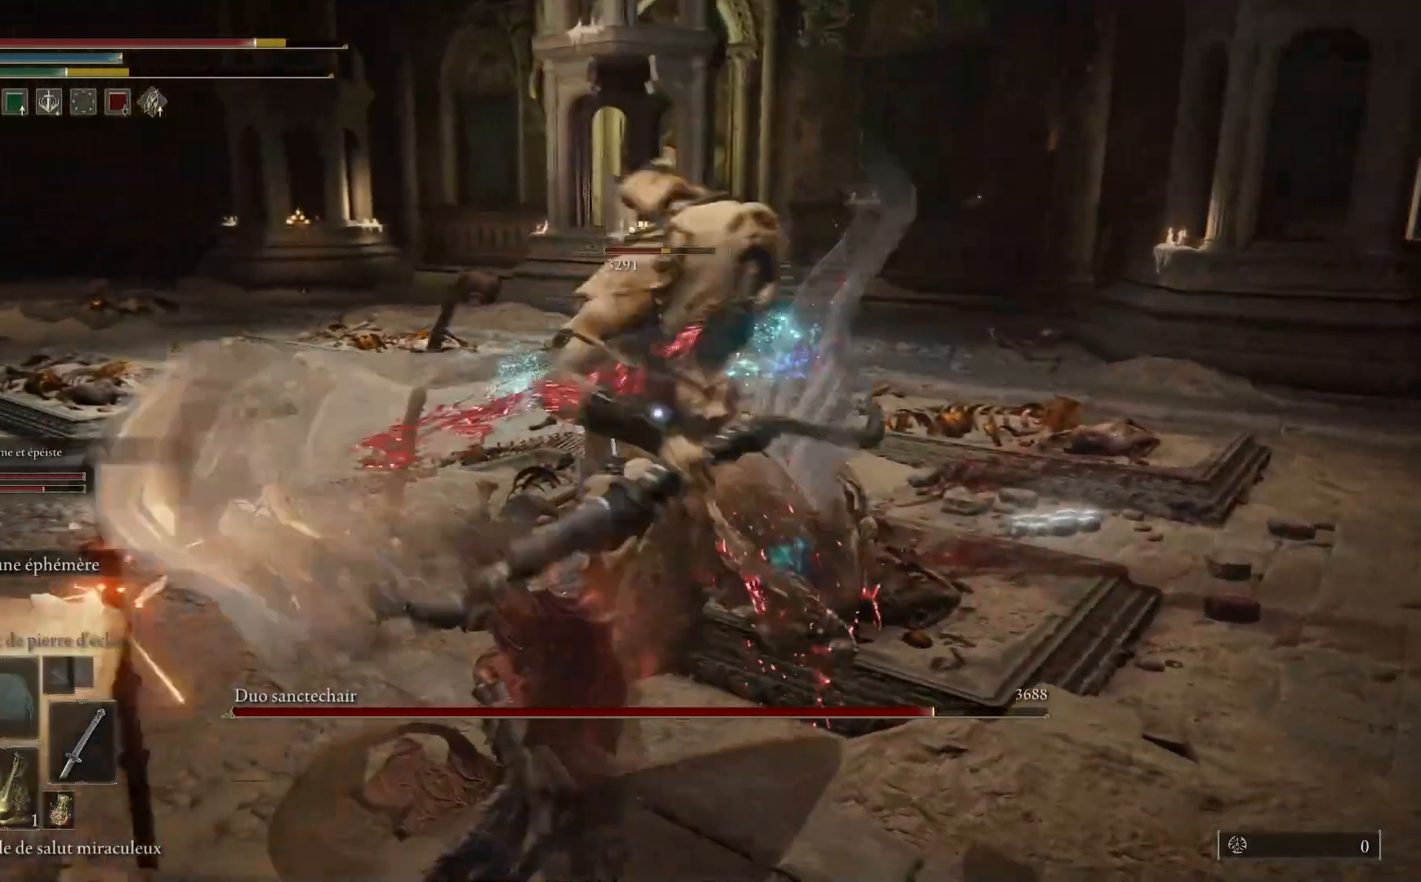
{"buttons": ["L1"], "left_stick": "up-right", "right_stick": "center", "events": [[67, "L1", "down"], [183, "L1", "up"], [250, "L1", "down"]]}
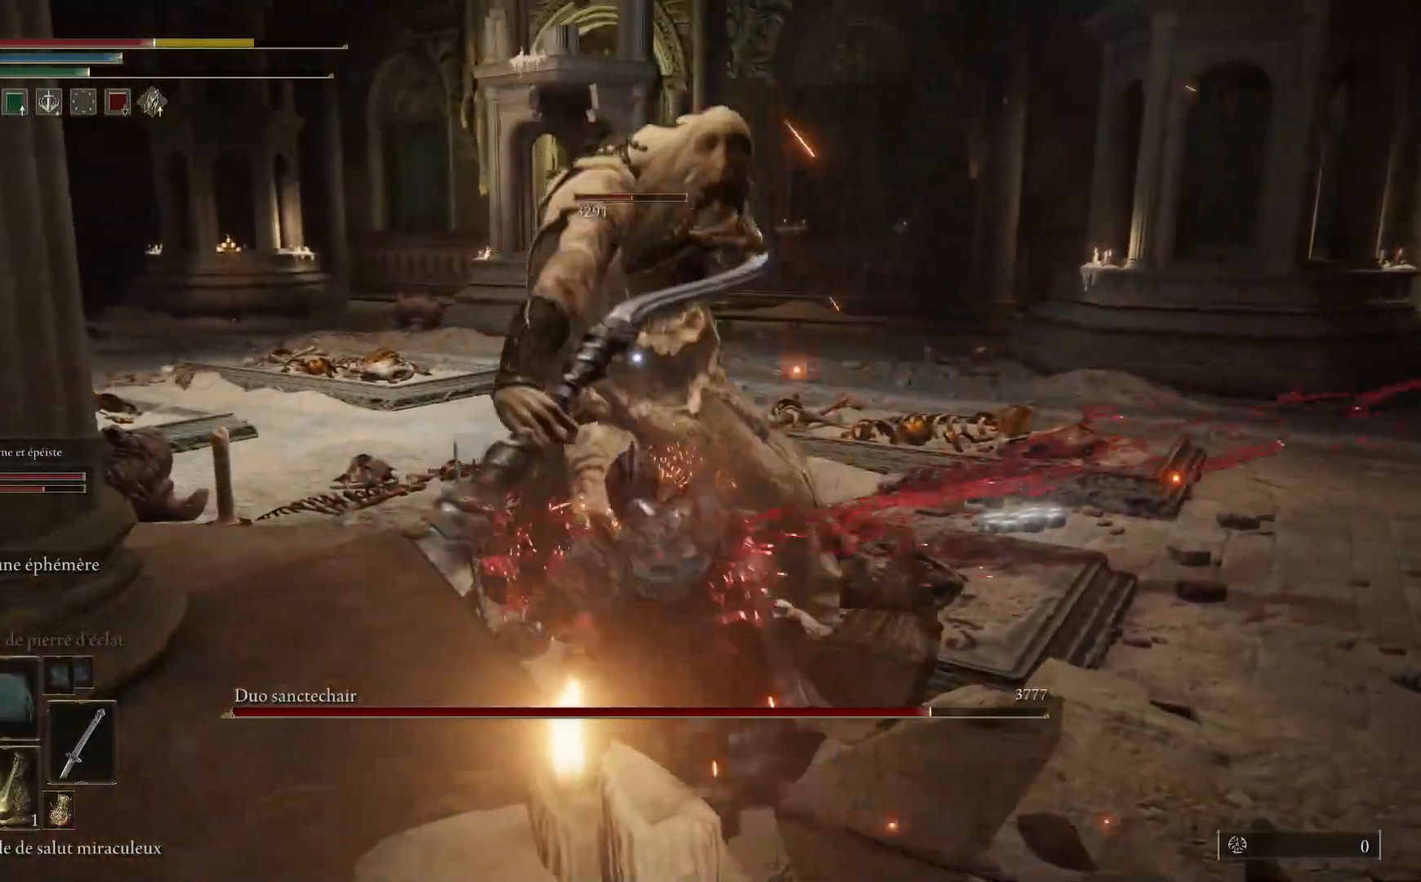
{"buttons": [], "left_stick": "down-right", "right_stick": "center", "events": [[100, "L1", "up"], [200, "left_stick", "right"], [267, "B", "down"], [400, "B", "up"], [417, "left_stick", "down-right"]]}
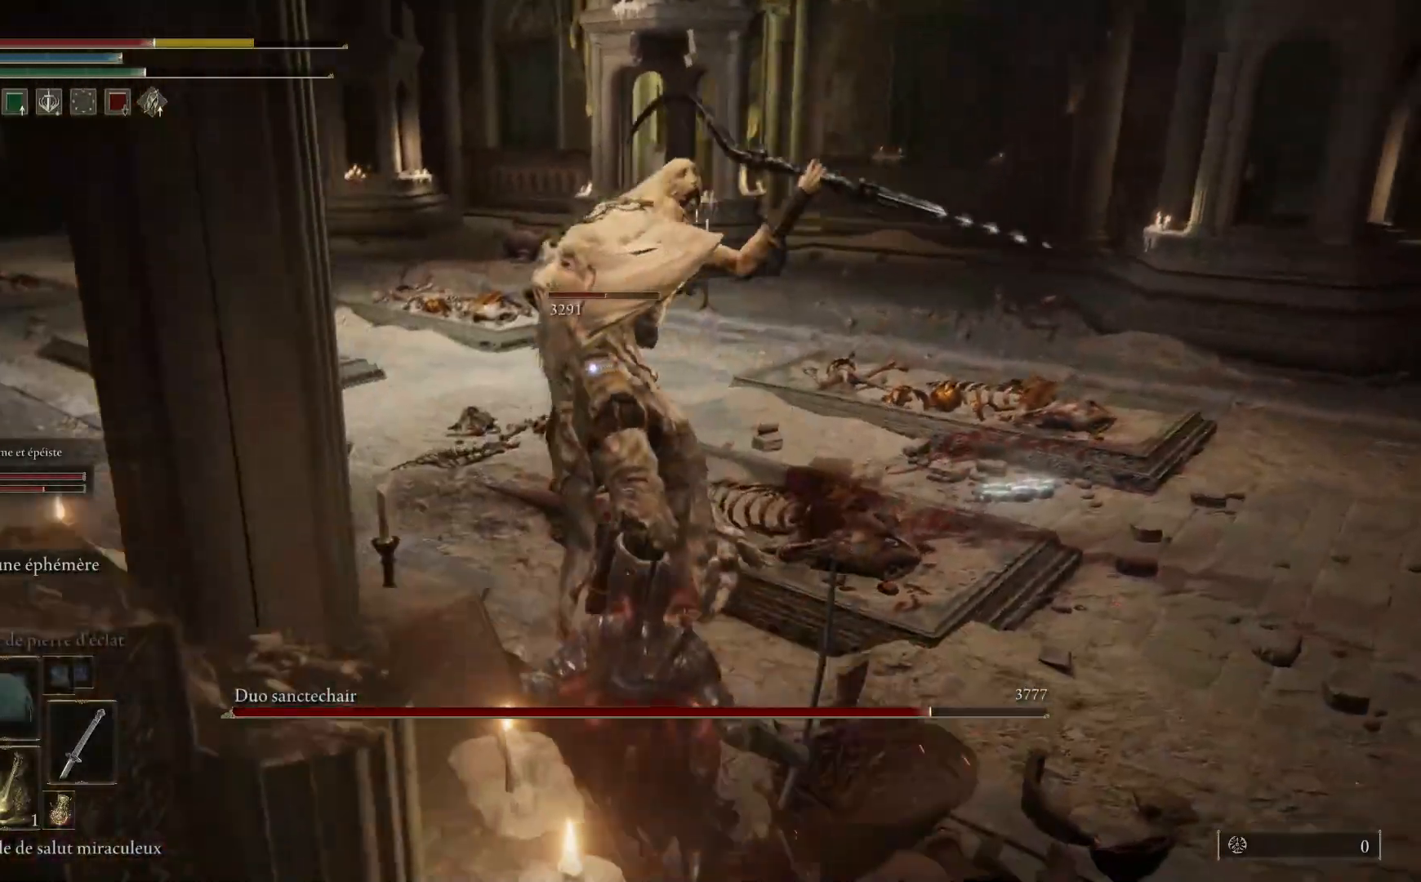
{"buttons": [], "left_stick": "down-right", "right_stick": "center", "events": [[333, "B", "down"], [467, "B", "up"]]}
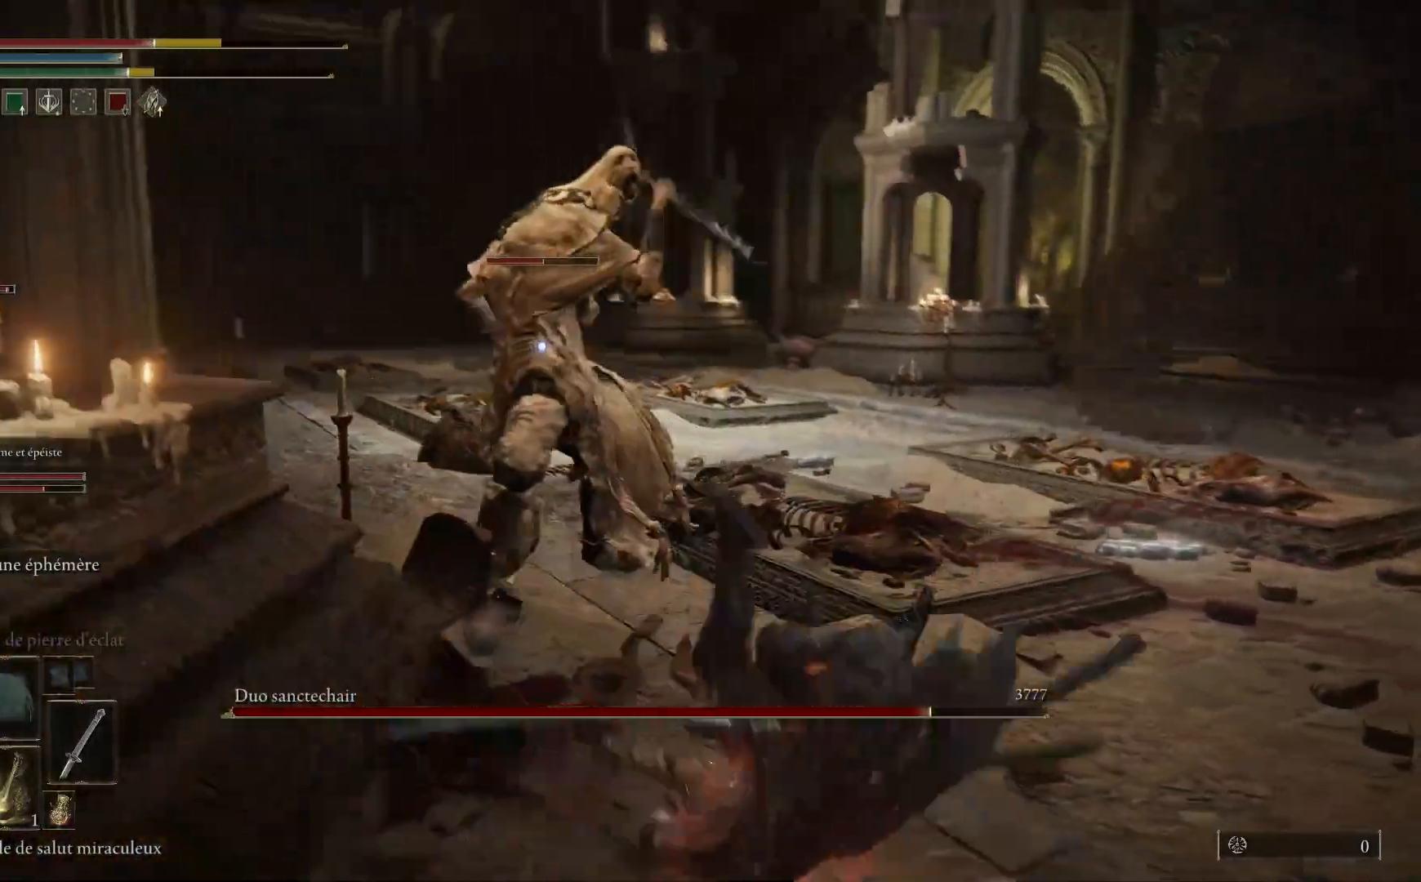
{"buttons": ["B"], "left_stick": "down-right", "right_stick": "center", "events": [[400, "B", "down"]]}
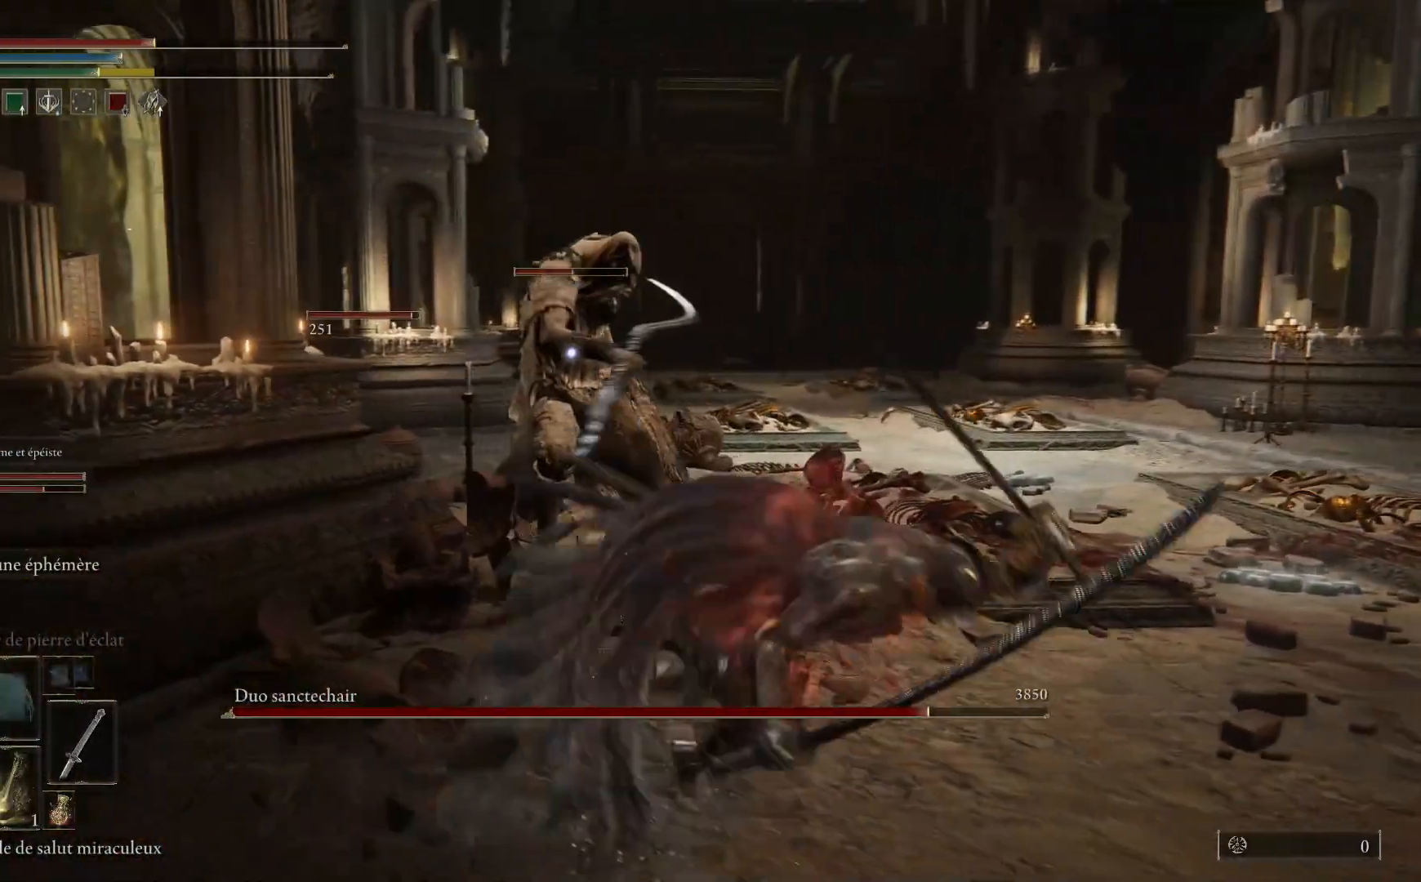
{"buttons": ["B"], "left_stick": "down-right", "right_stick": "center", "events": [[17, "B", "up"], [500, "B", "down"]]}
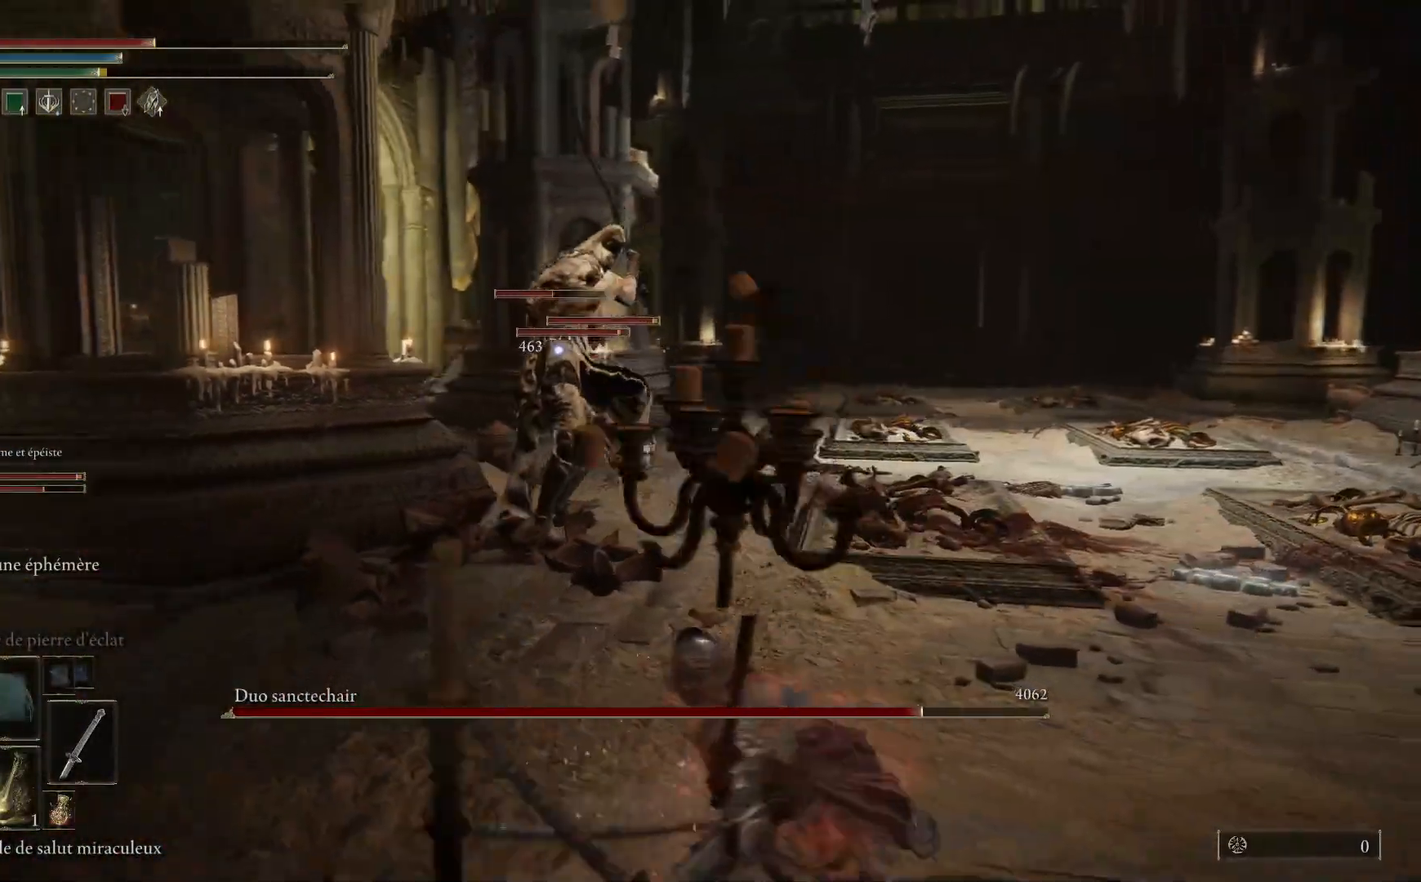
{"buttons": [], "left_stick": "center", "right_stick": "center", "events": [[100, "B", "up"], [433, "left_stick", "center"]]}
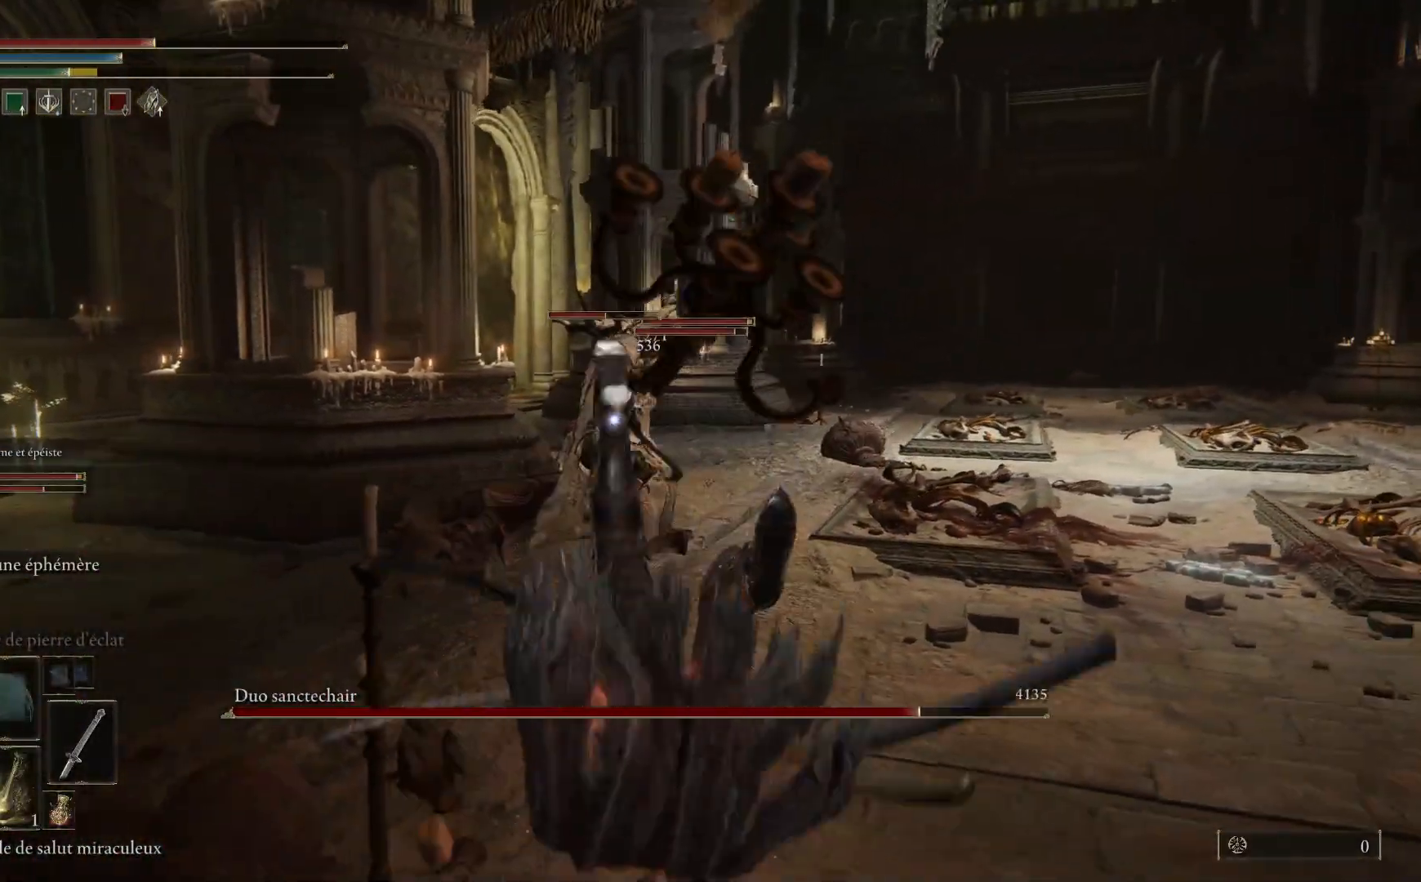
{"buttons": ["X"], "left_stick": "down", "right_stick": "center", "events": [[83, "DPAD_DOWN", "down"], [200, "DPAD_DOWN", "up"], [400, "left_stick", "down"], [467, "X", "down"]]}
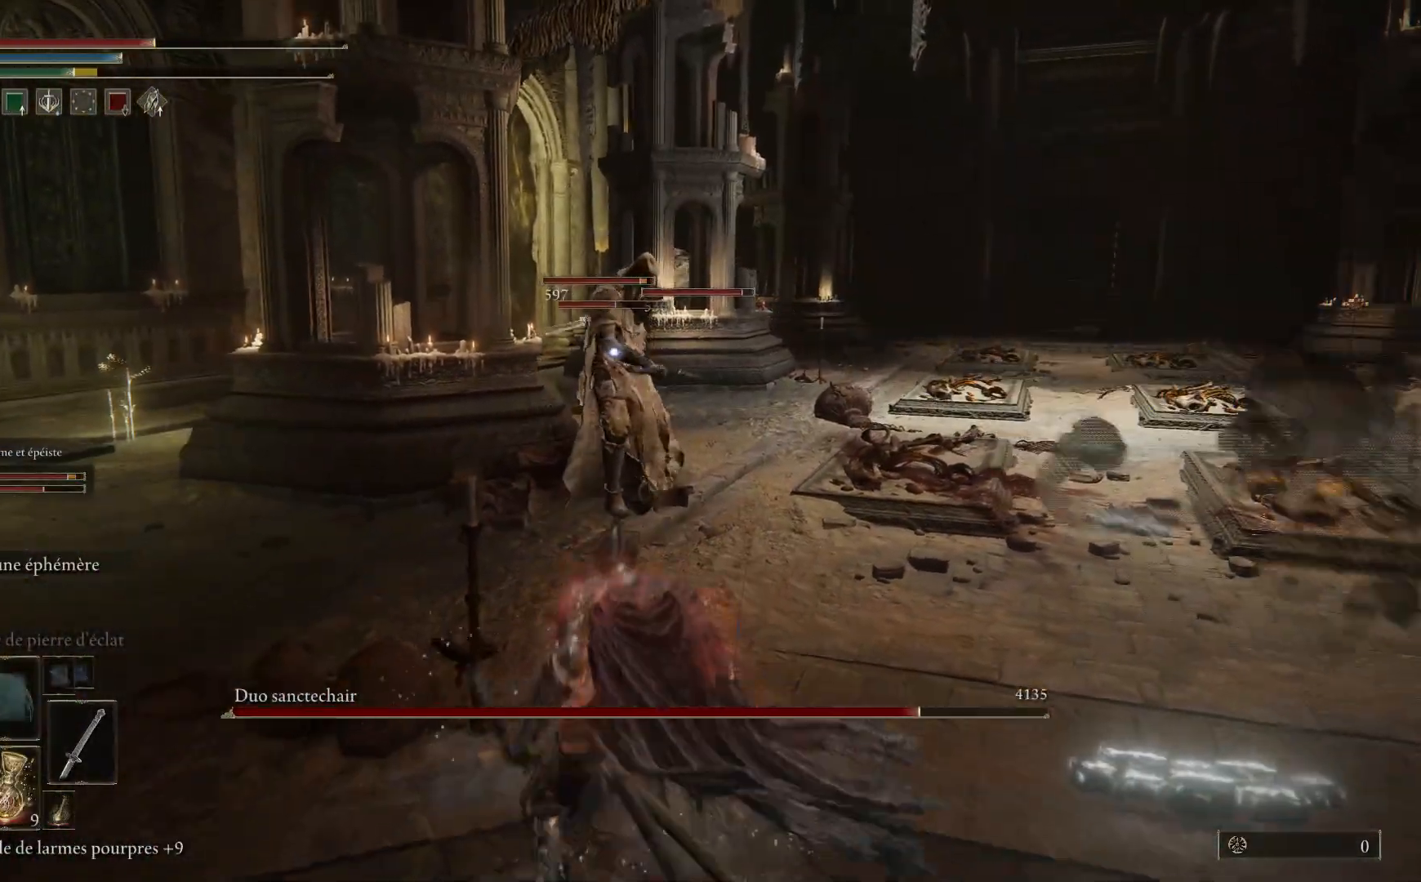
{"buttons": [], "left_stick": "down-left", "right_stick": "center", "events": [[67, "X", "up"], [283, "left_stick", "down-left"]]}
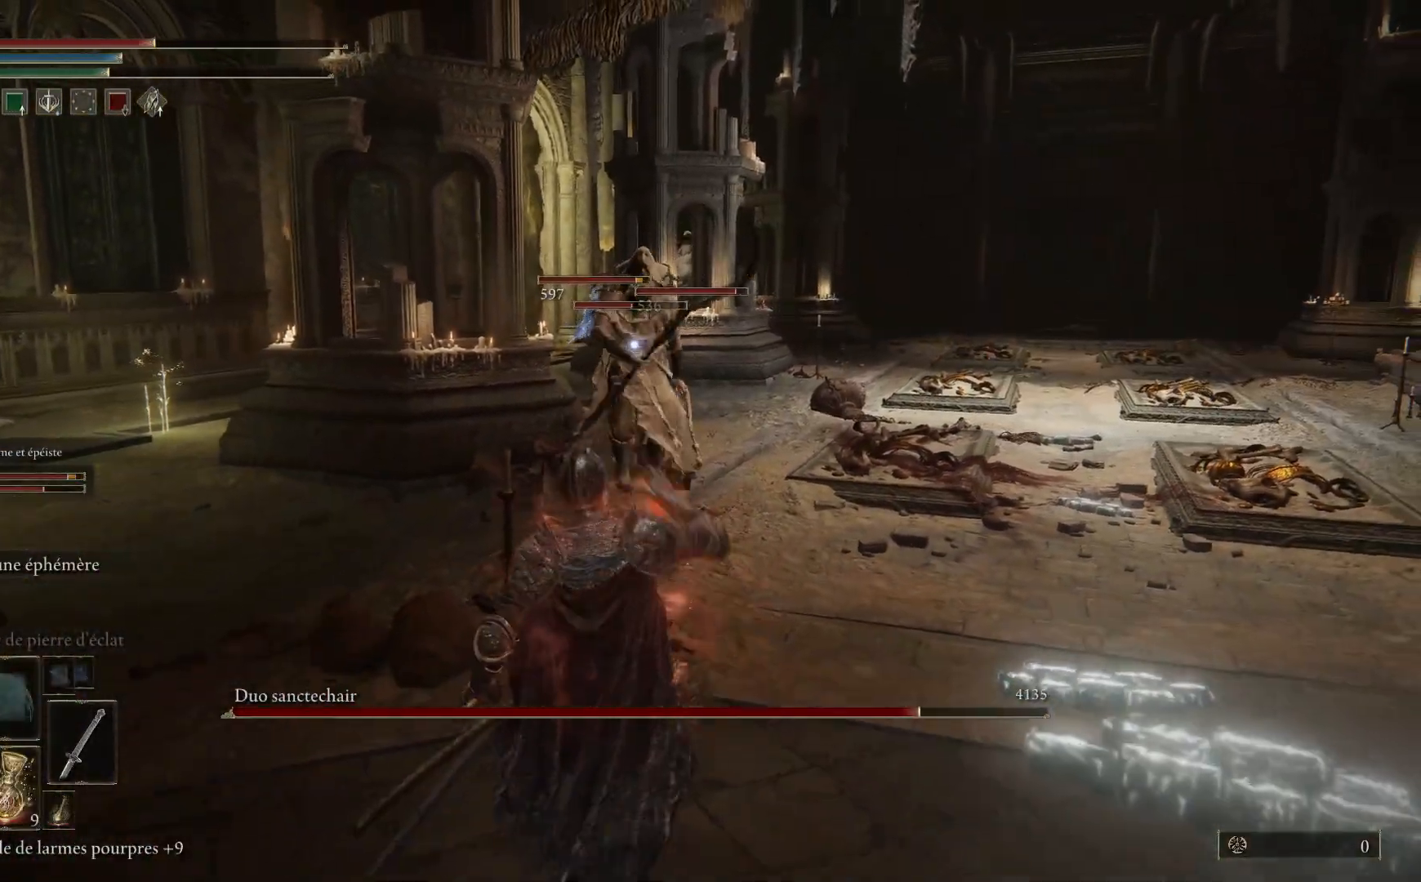
{"buttons": [], "left_stick": "down-left", "right_stick": "center", "events": []}